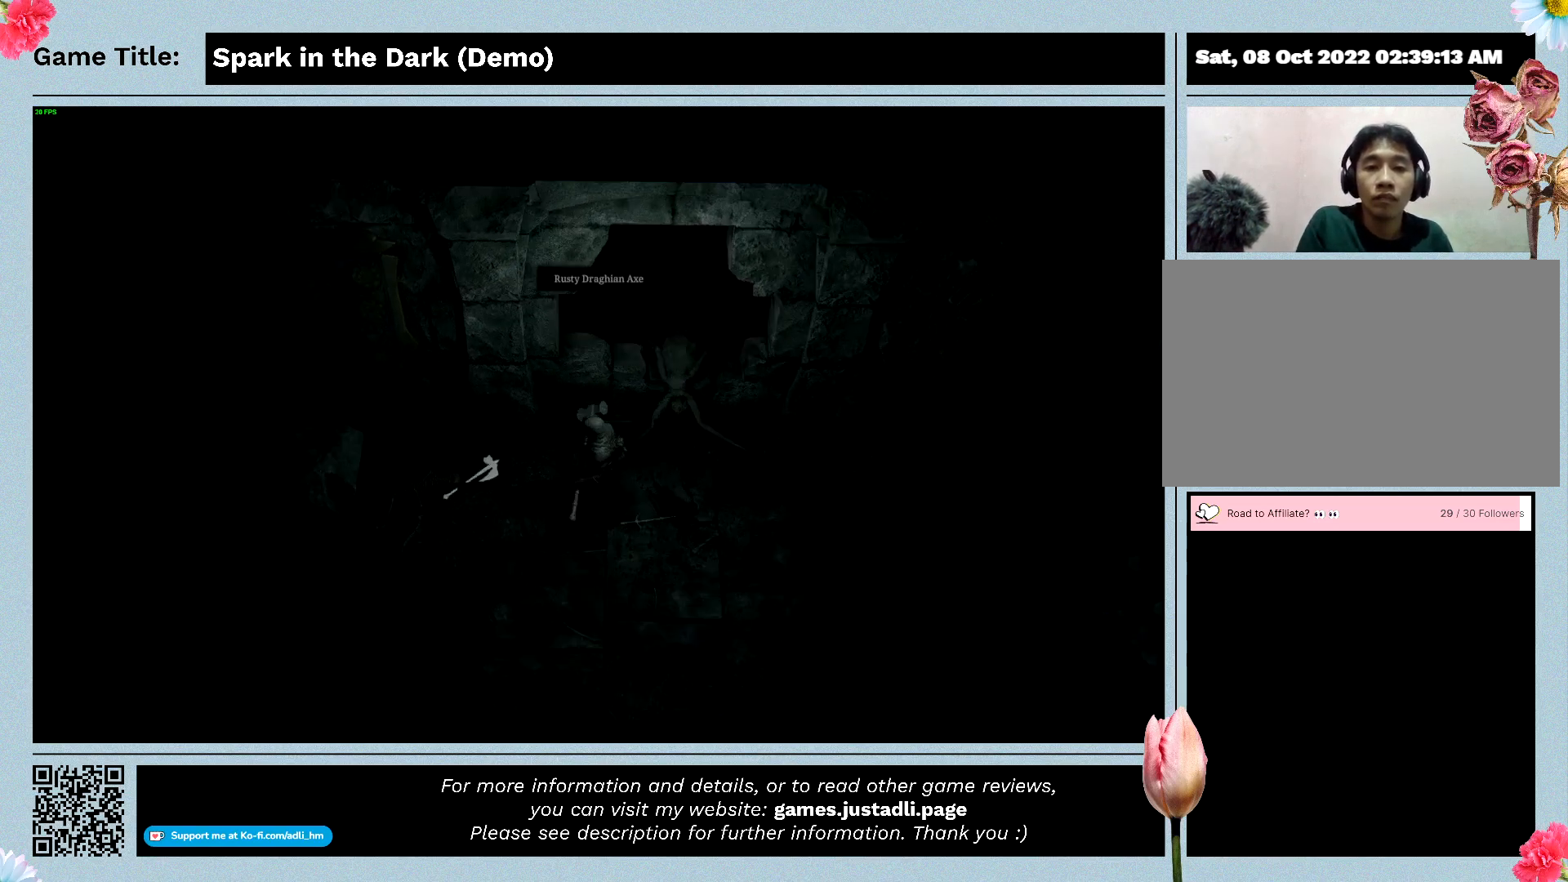
Gameplay with keyboard; each line is a JSON object with the keys held at the frame after it. "events" lists presses ("down") and releases ("up") of "0", "1", "2", "3", "4", "5", "6", "7", "8", "9", "a", "alt", "b", "c", "caps_lock", "ctrl", "d", "down", "e", "escape", "f", "f1", "f2", "f3", "f4", "f5", "f6", "f7", "f8", "g", "h", "i", "j", "k", "l", "left", "m", "n", "o", "p", "q", "r", "return", "right", "s", "shift", "space", "t", "tab", "tilde", "u", "up", "v", "w", "x", "y" and "z" between this image and that frame as [ms after this image, input, new state], when the widget could be followed in between. No other keys are recorded. Mouse input is not recorded.
{"keys": ["d"], "events": [[200, "d", "down"]]}
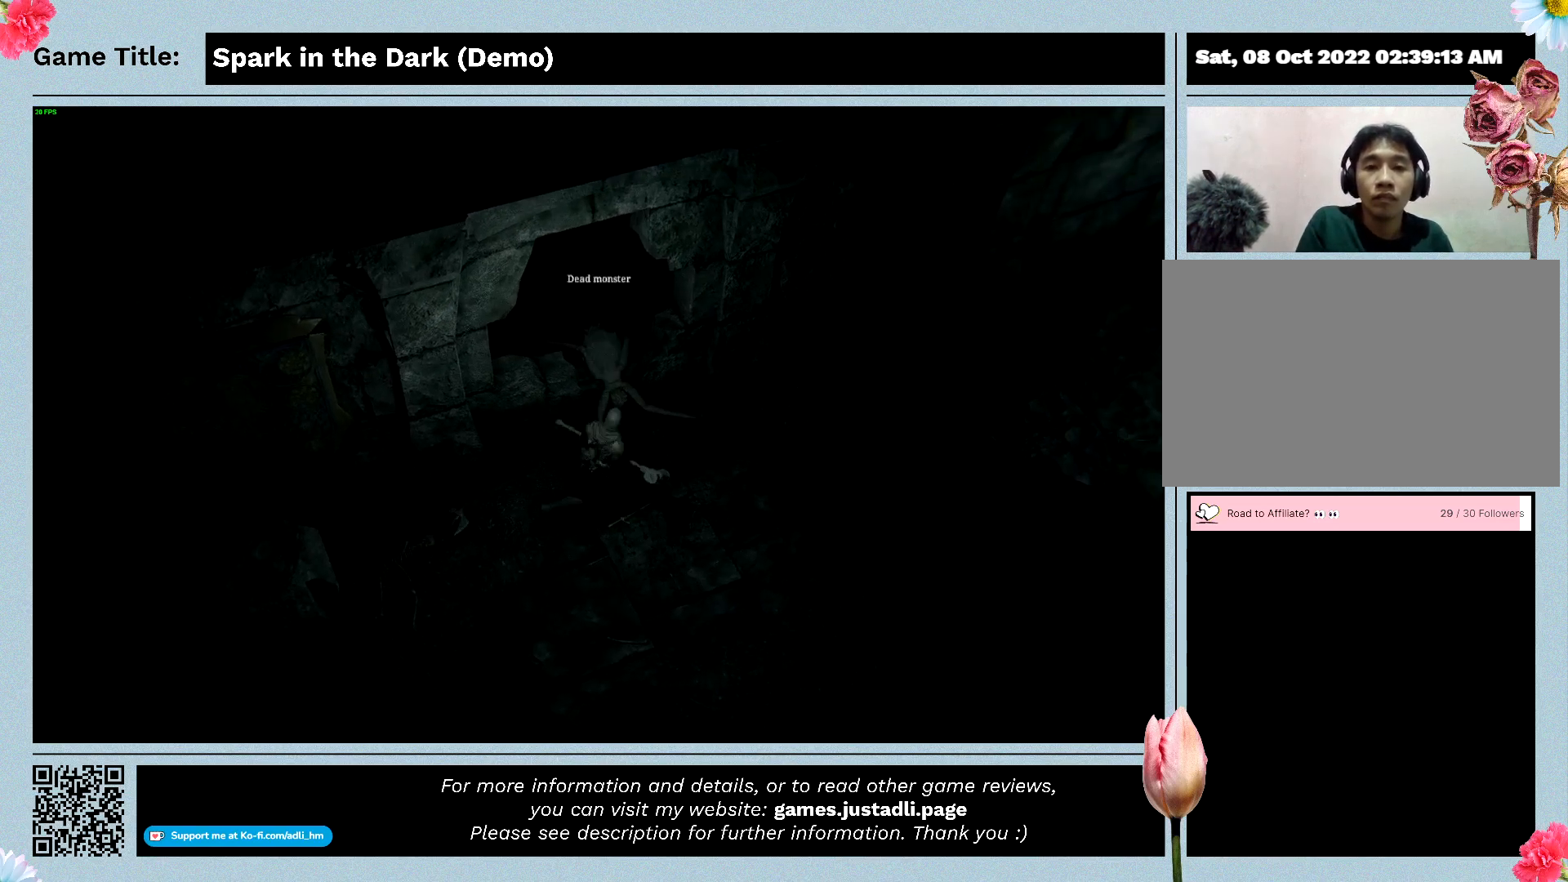
{"keys": ["a", "w"], "events": [[100, "w", "down"], [367, "d", "up"], [433, "a", "down"]]}
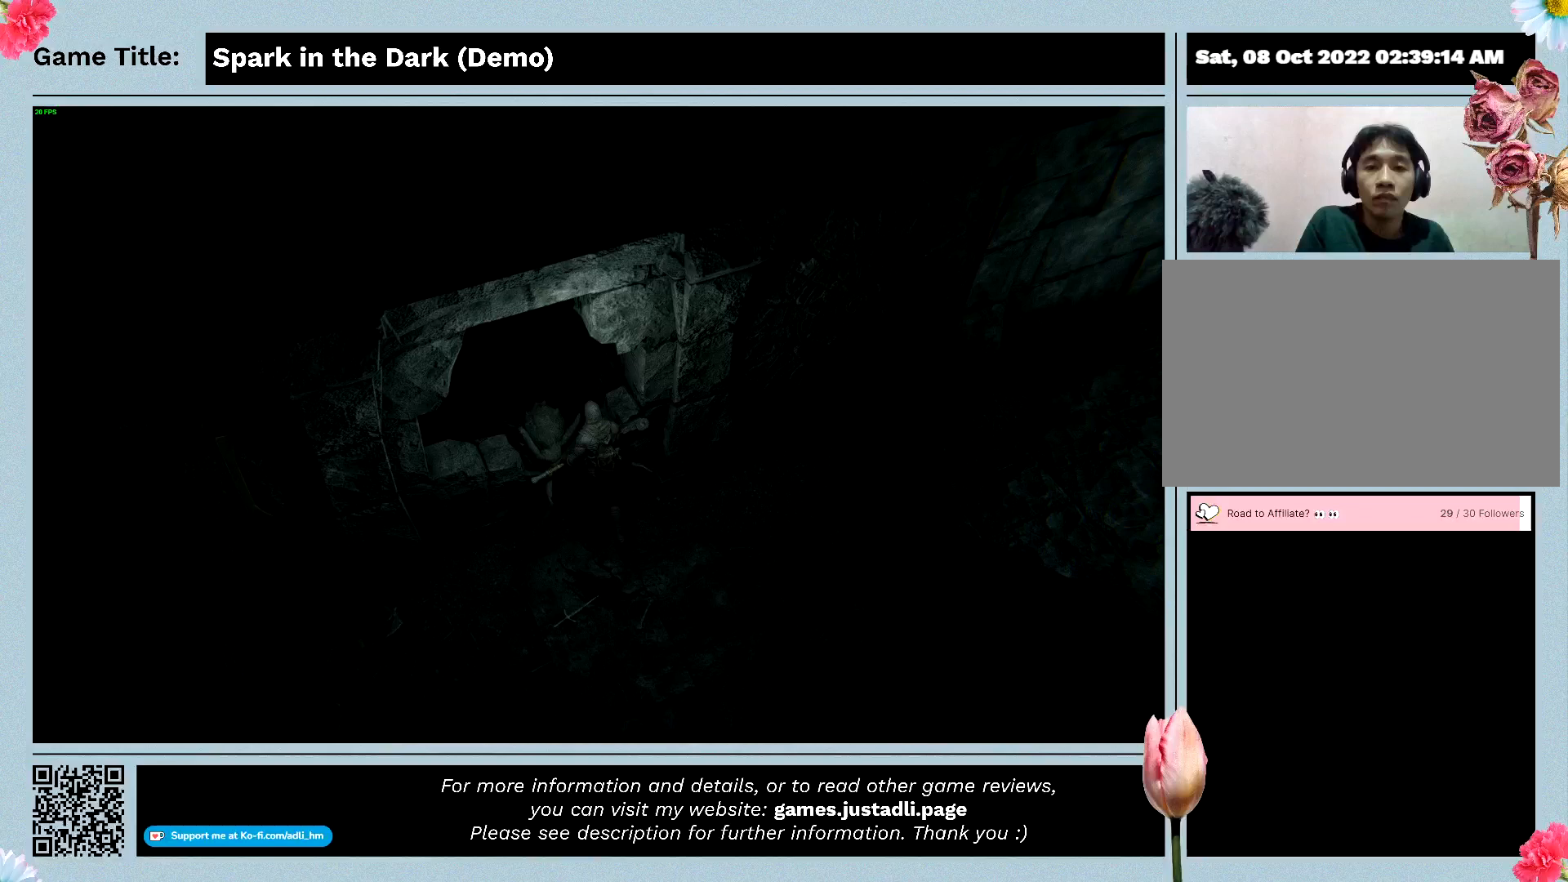
{"keys": ["a", "s"], "events": [[400, "s", "down"], [400, "w", "up"]]}
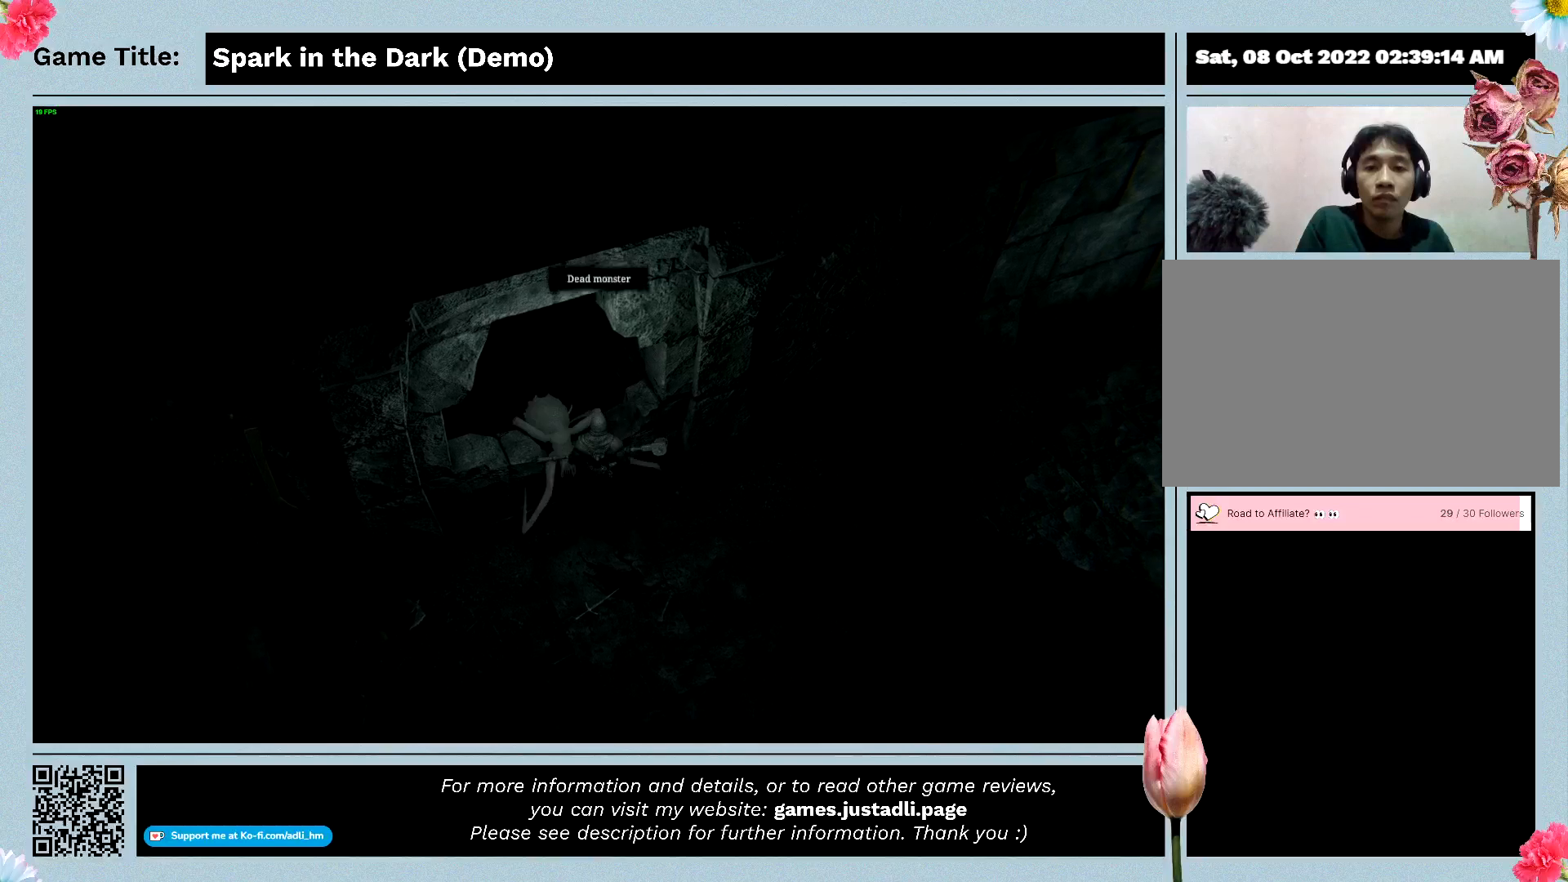
{"keys": [], "events": [[367, "a", "up"], [367, "s", "up"]]}
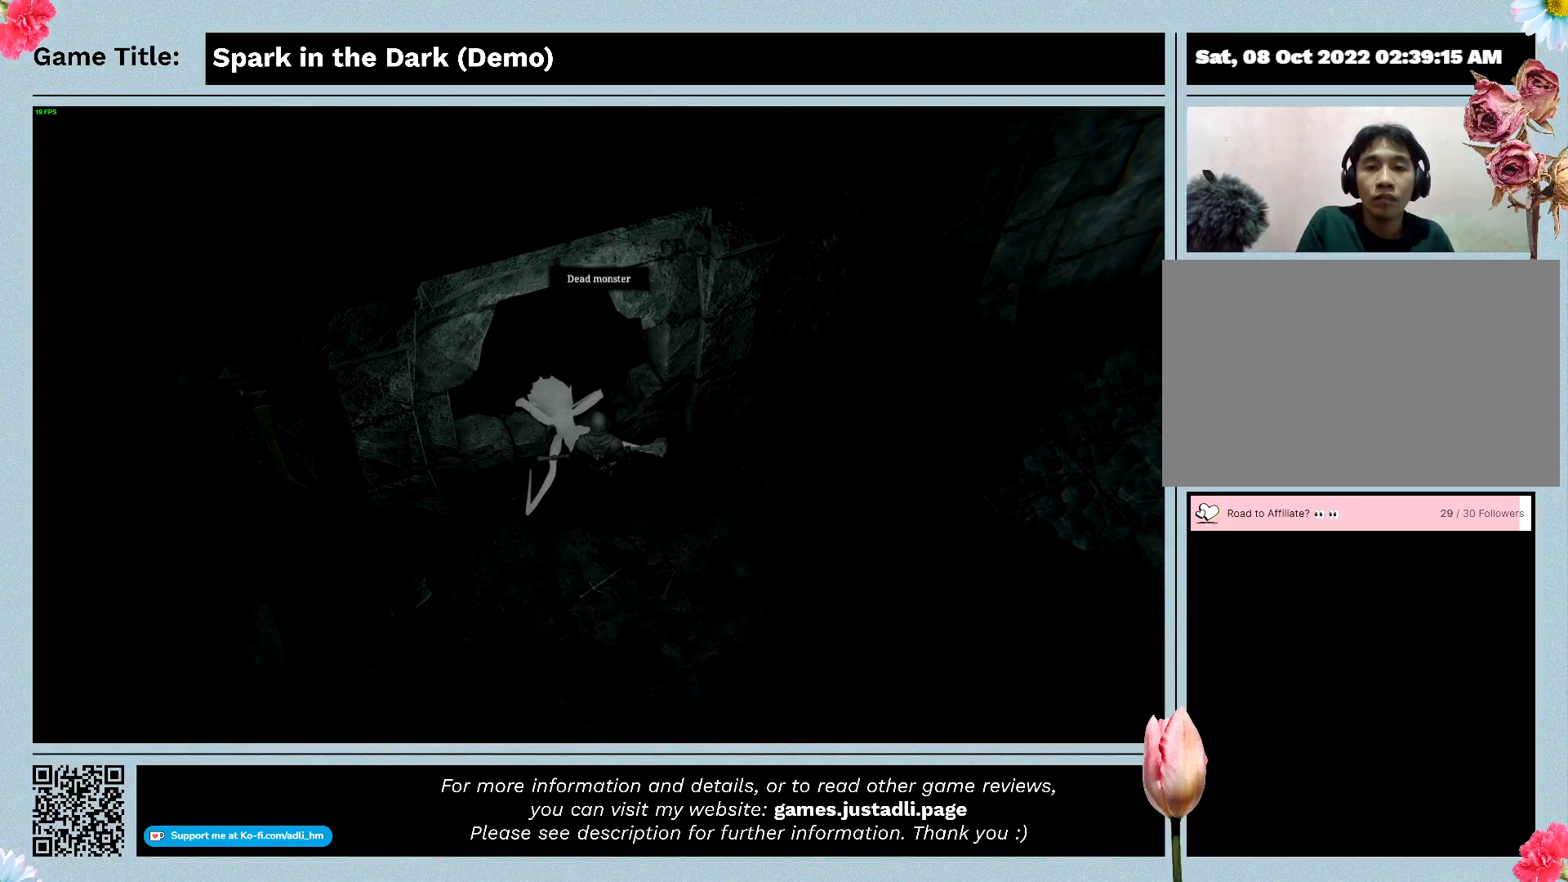
{"keys": [], "events": []}
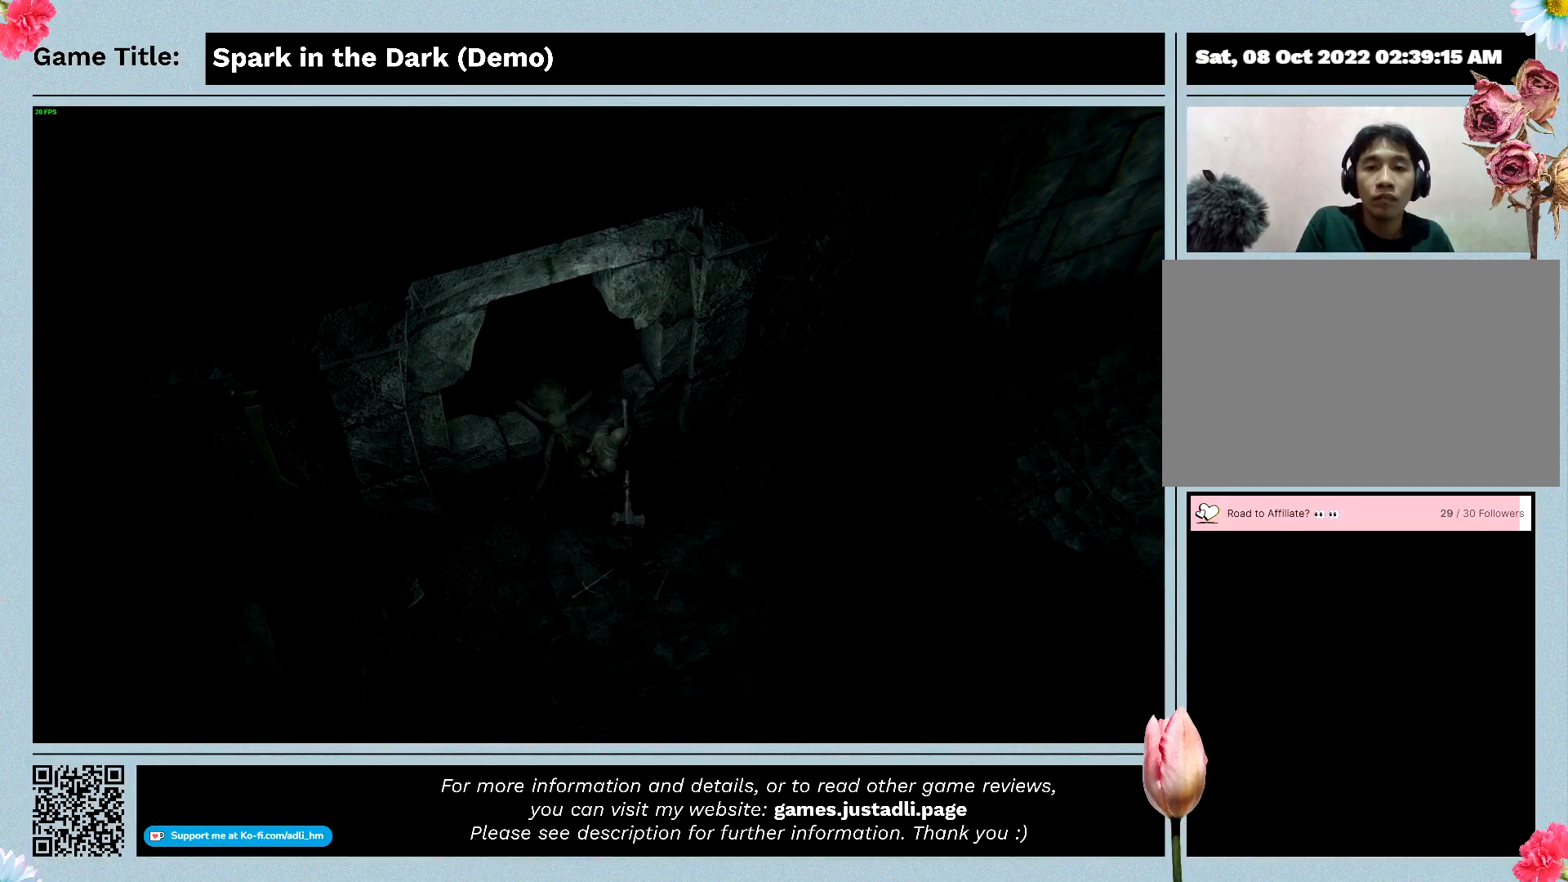
{"keys": [], "events": []}
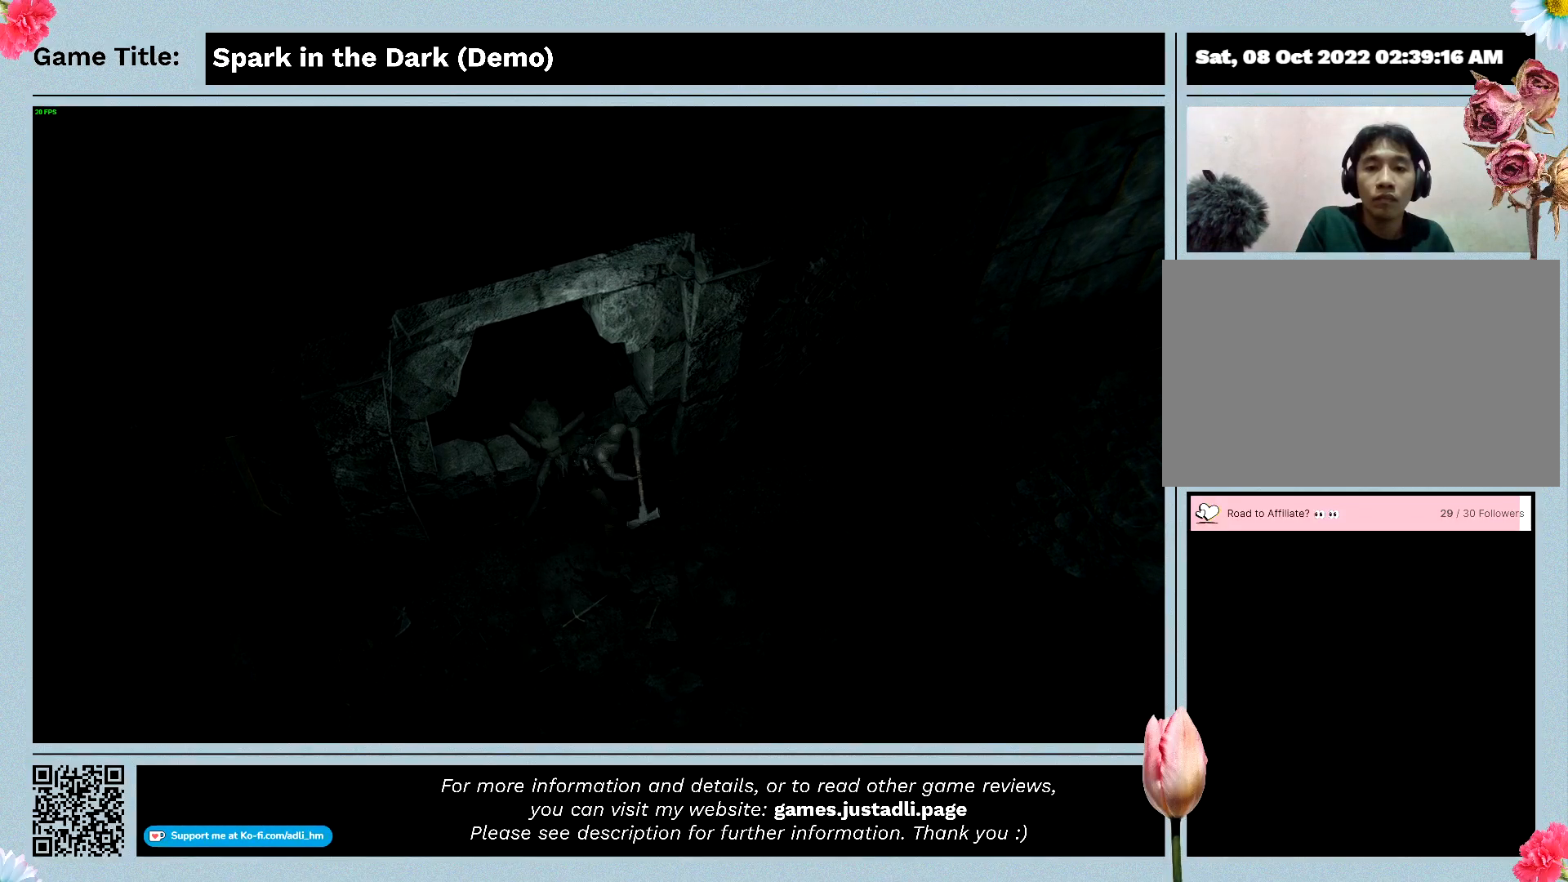
{"keys": [], "events": []}
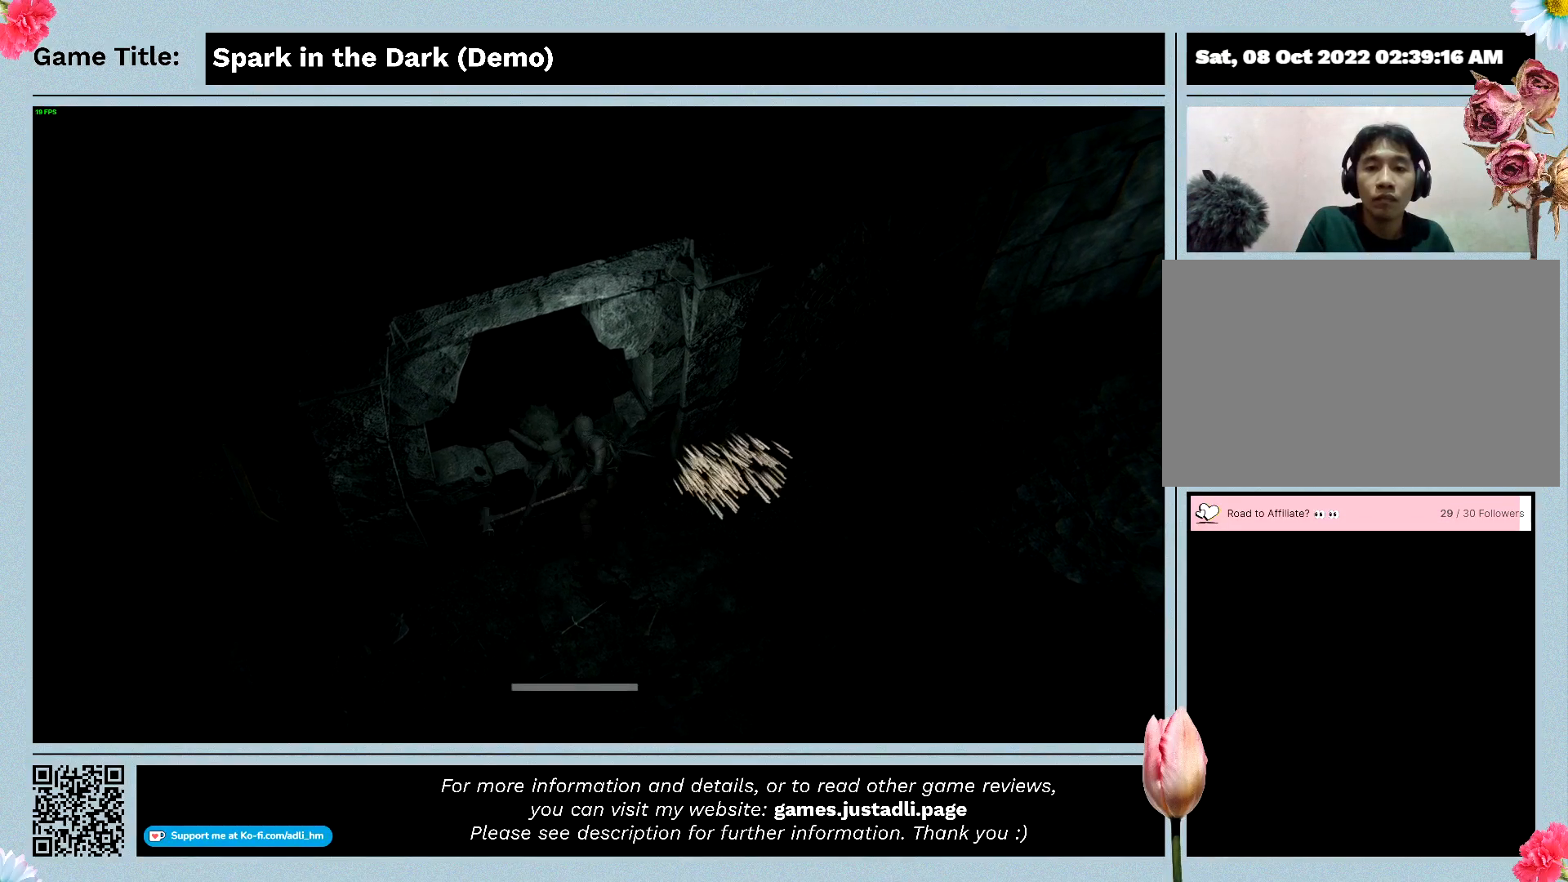
{"keys": ["s"], "events": [[400, "s", "down"]]}
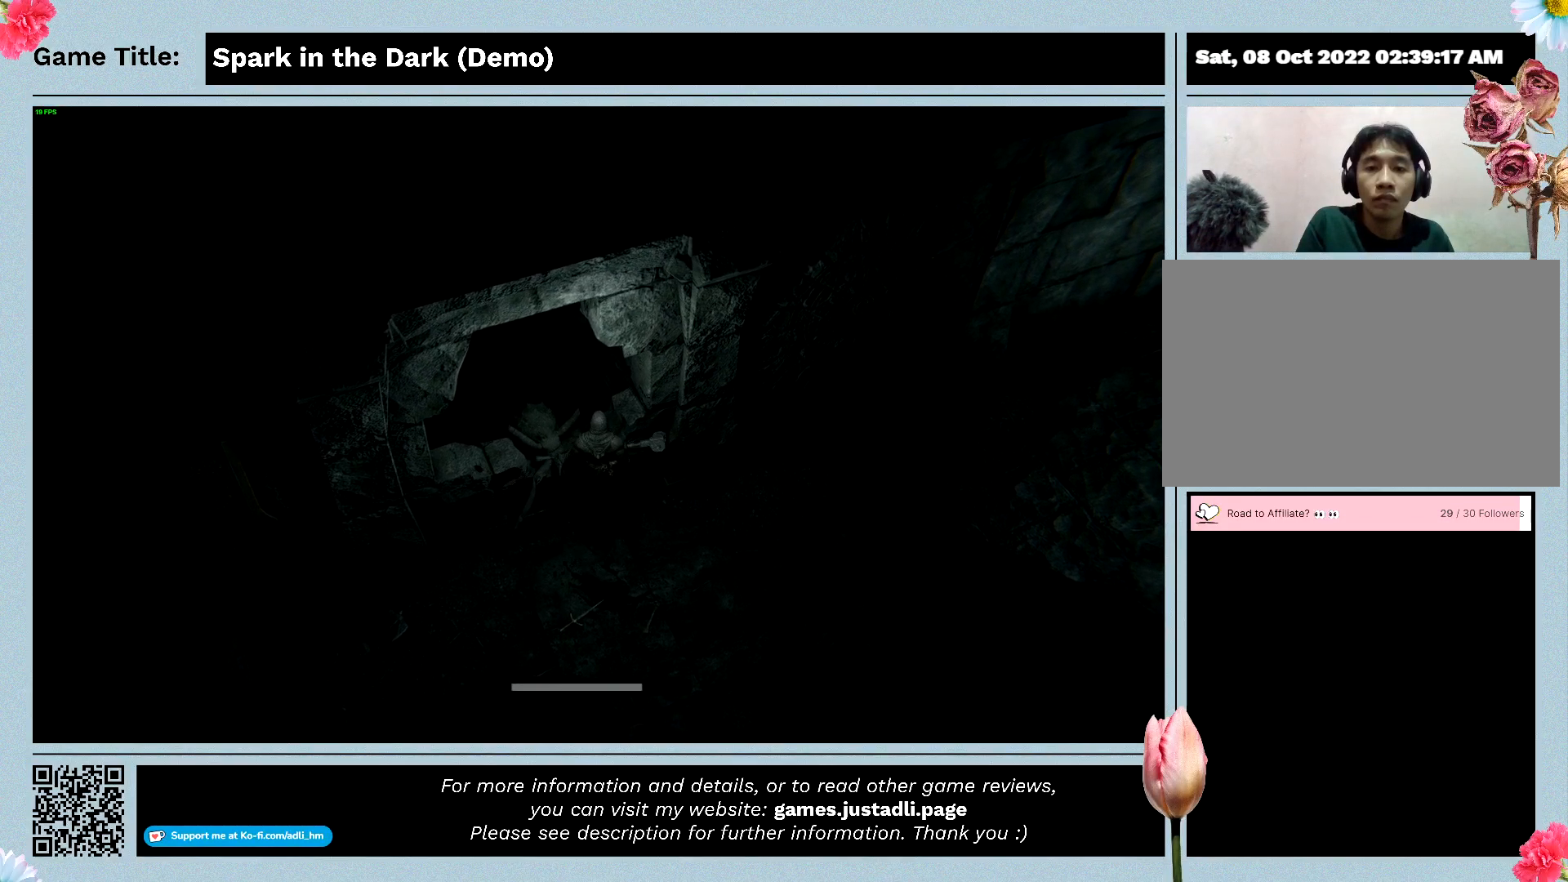
{"keys": ["s"], "events": []}
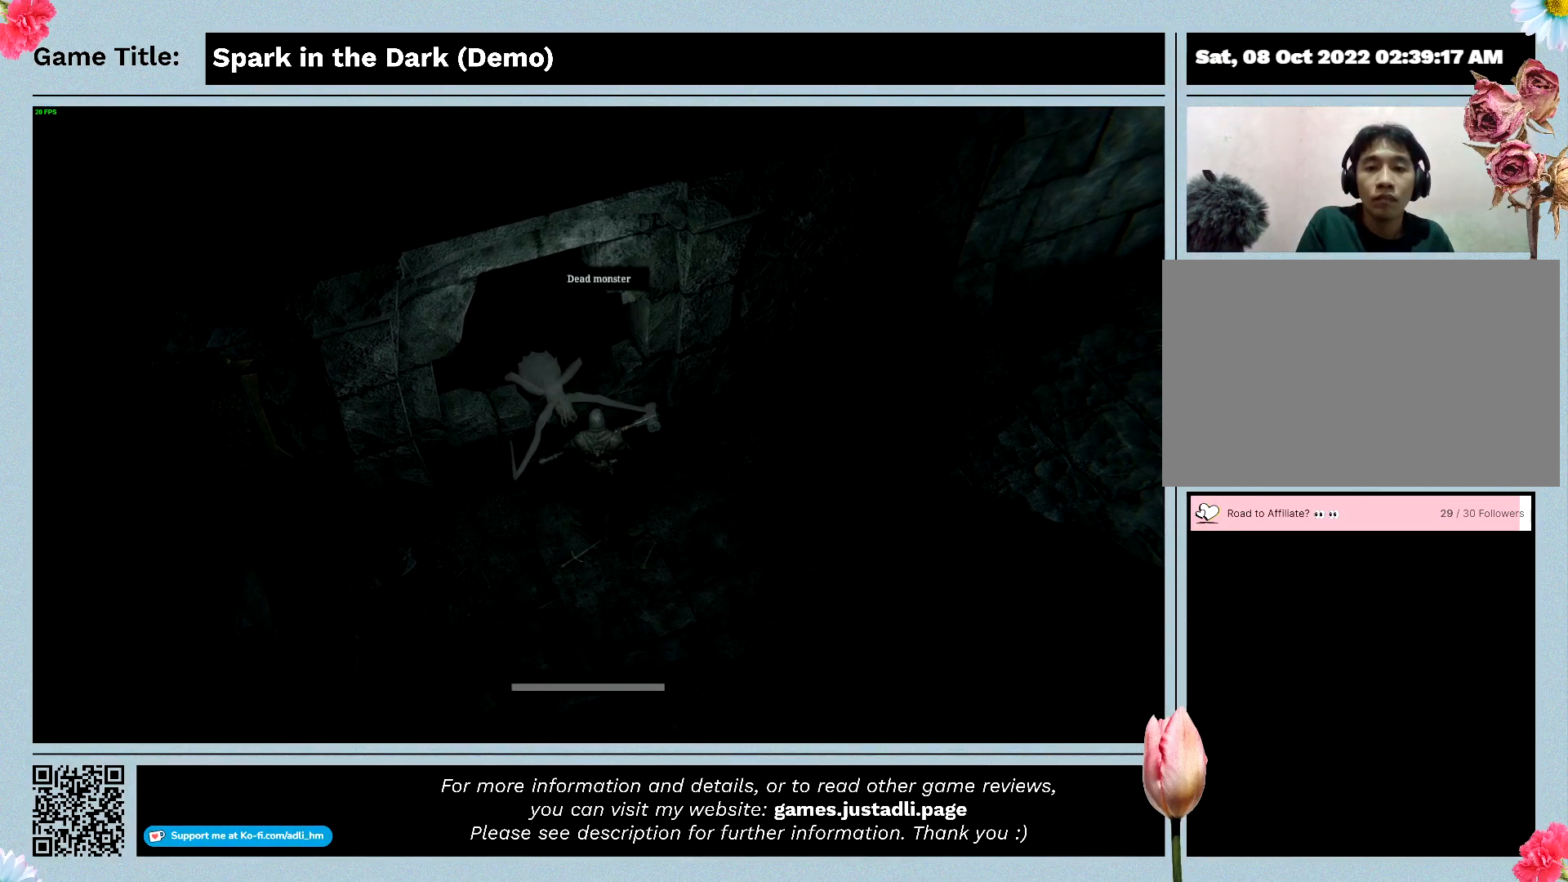
{"keys": ["a", "w"], "events": [[67, "a", "down"], [400, "s", "up"], [433, "w", "down"]]}
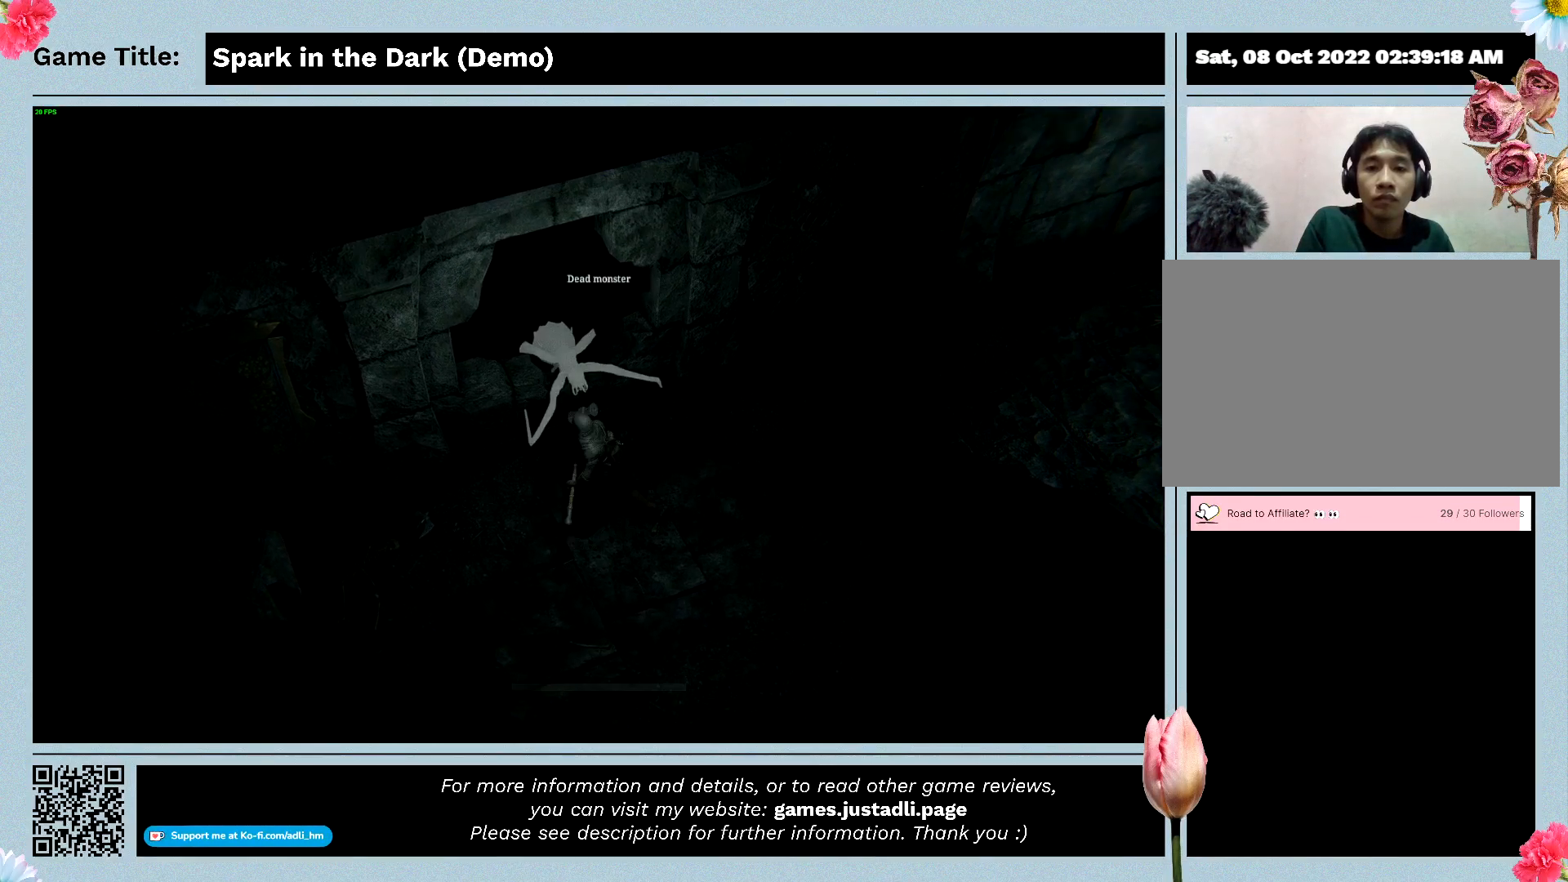
{"keys": [], "events": [[333, "a", "up"], [333, "w", "up"]]}
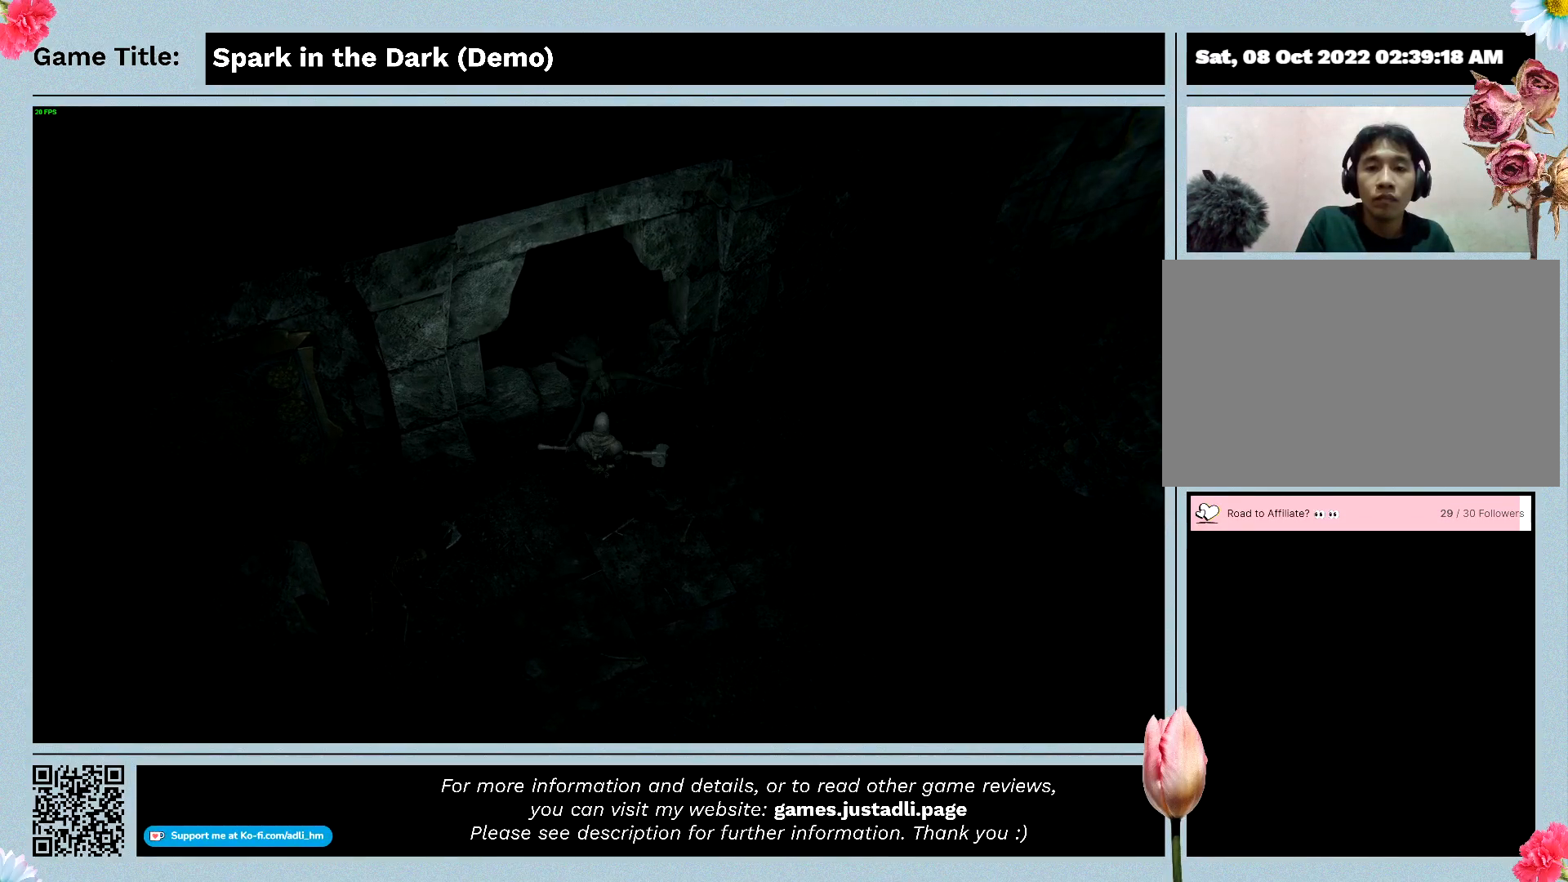
{"keys": [], "events": []}
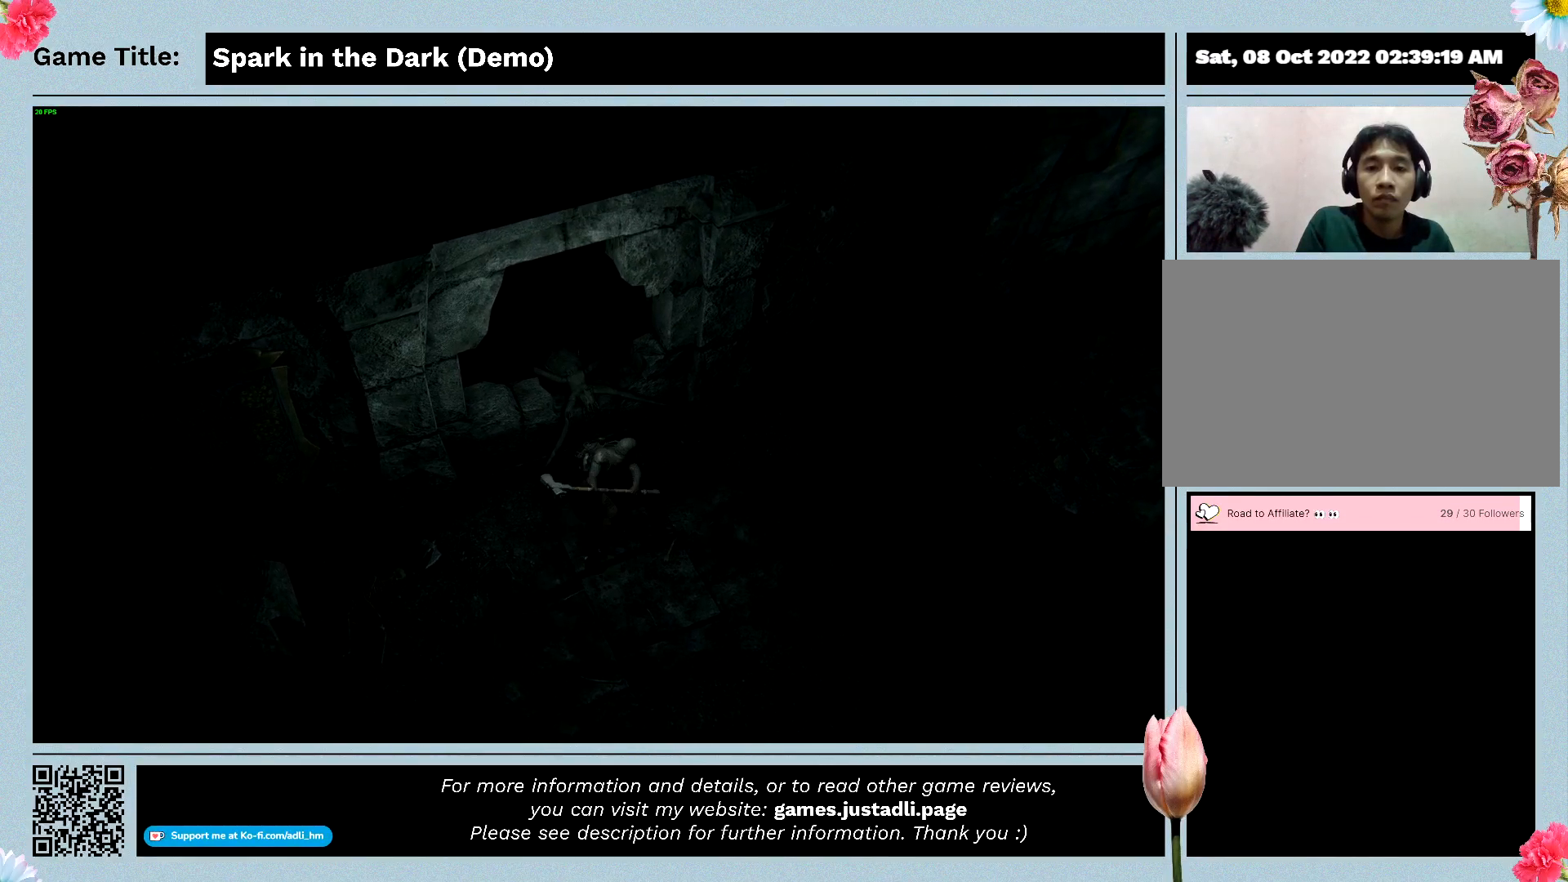
{"keys": [], "events": []}
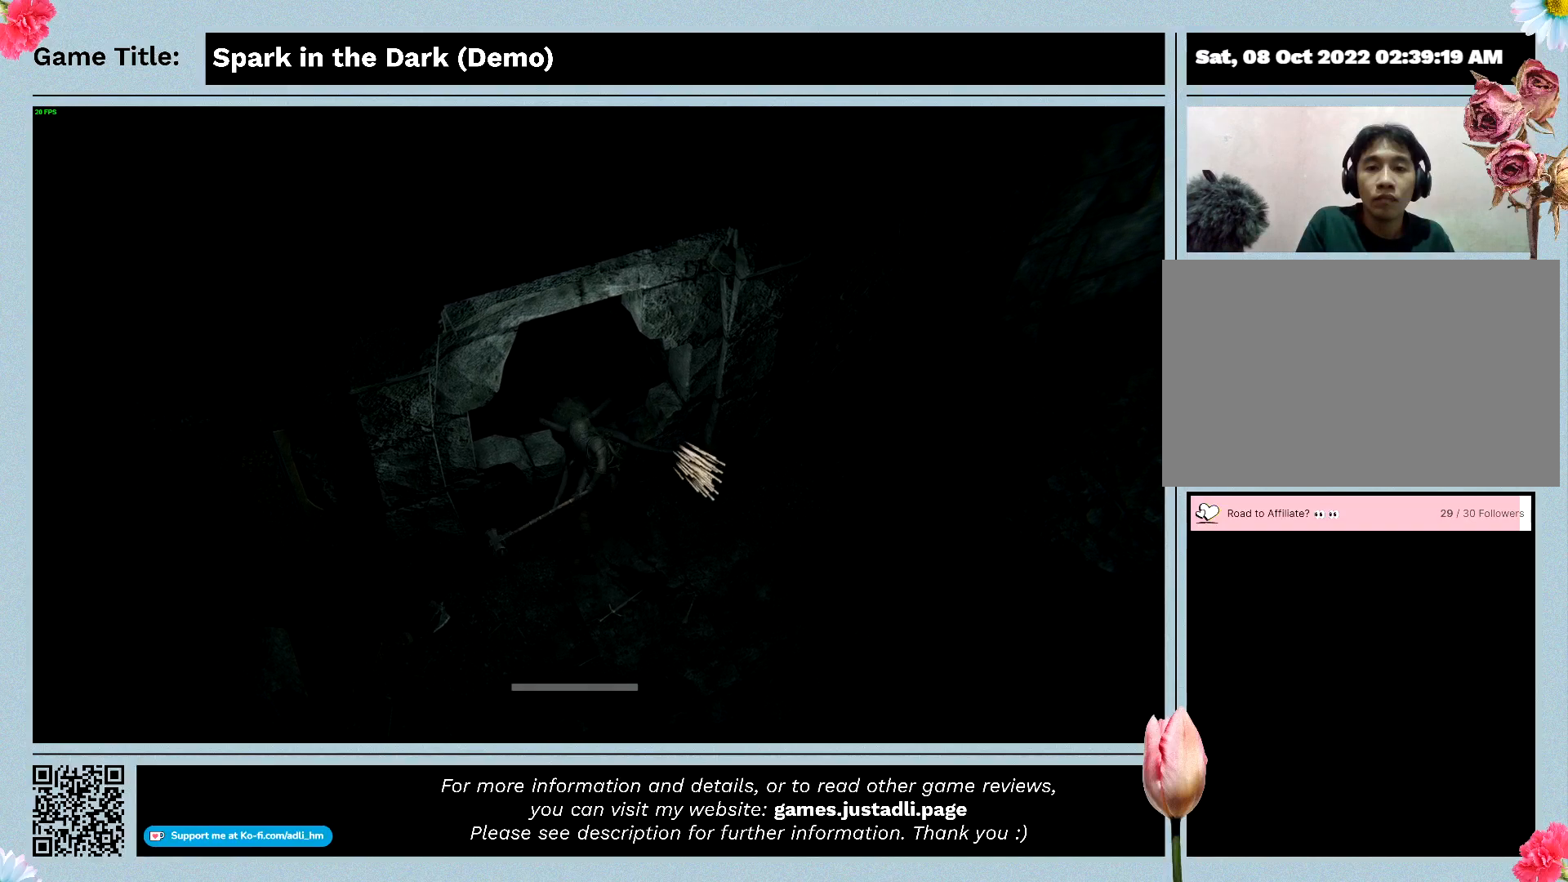
{"keys": ["a", "s"], "events": [[233, "s", "down"], [333, "a", "down"]]}
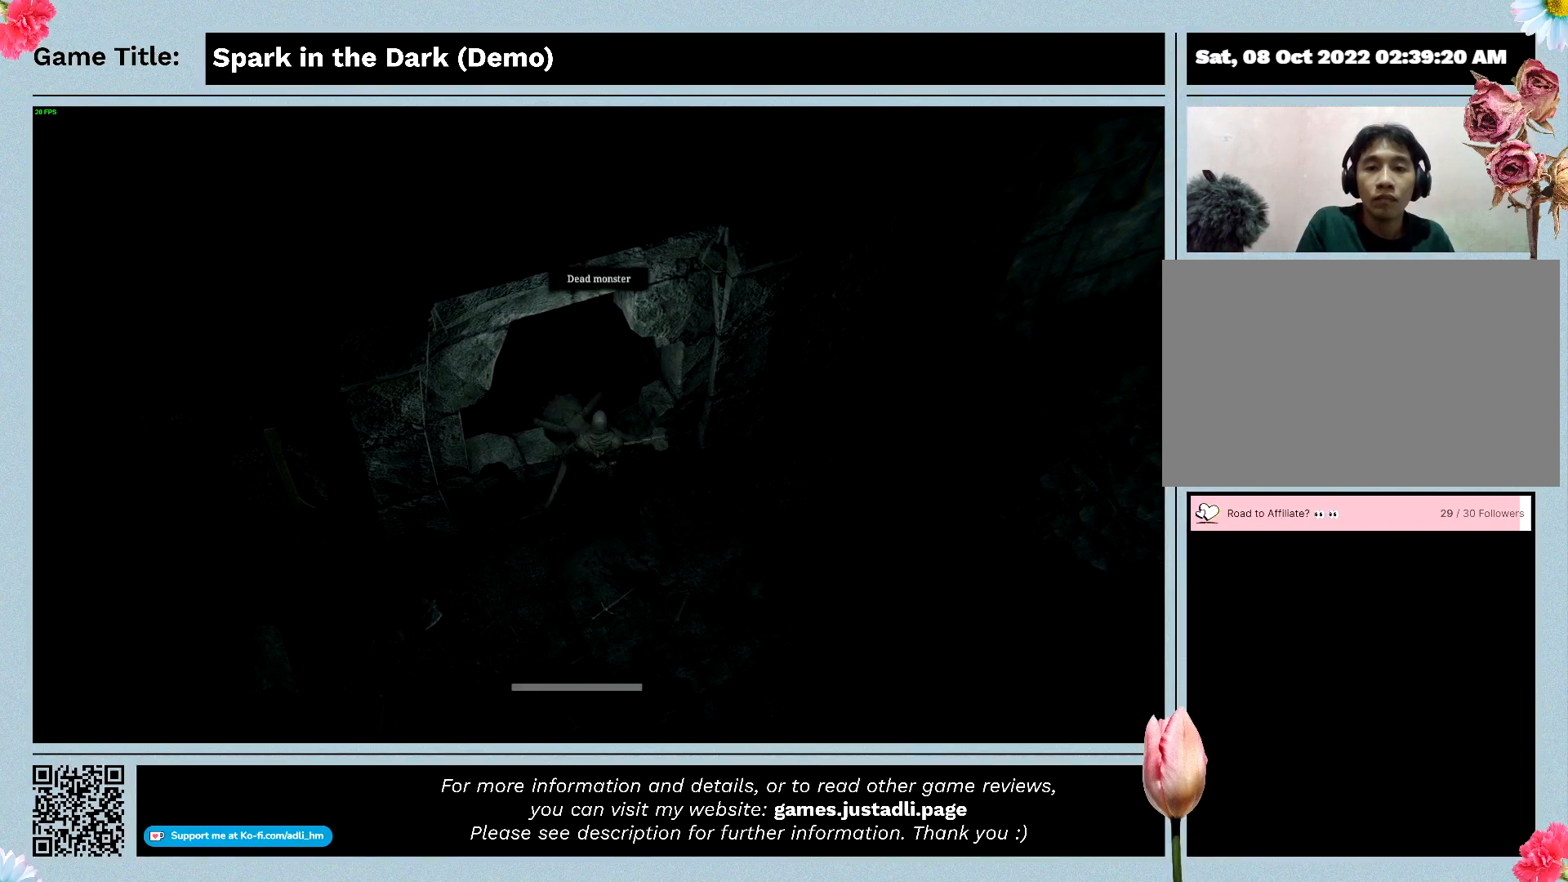
{"keys": ["a"], "events": [[500, "s", "up"]]}
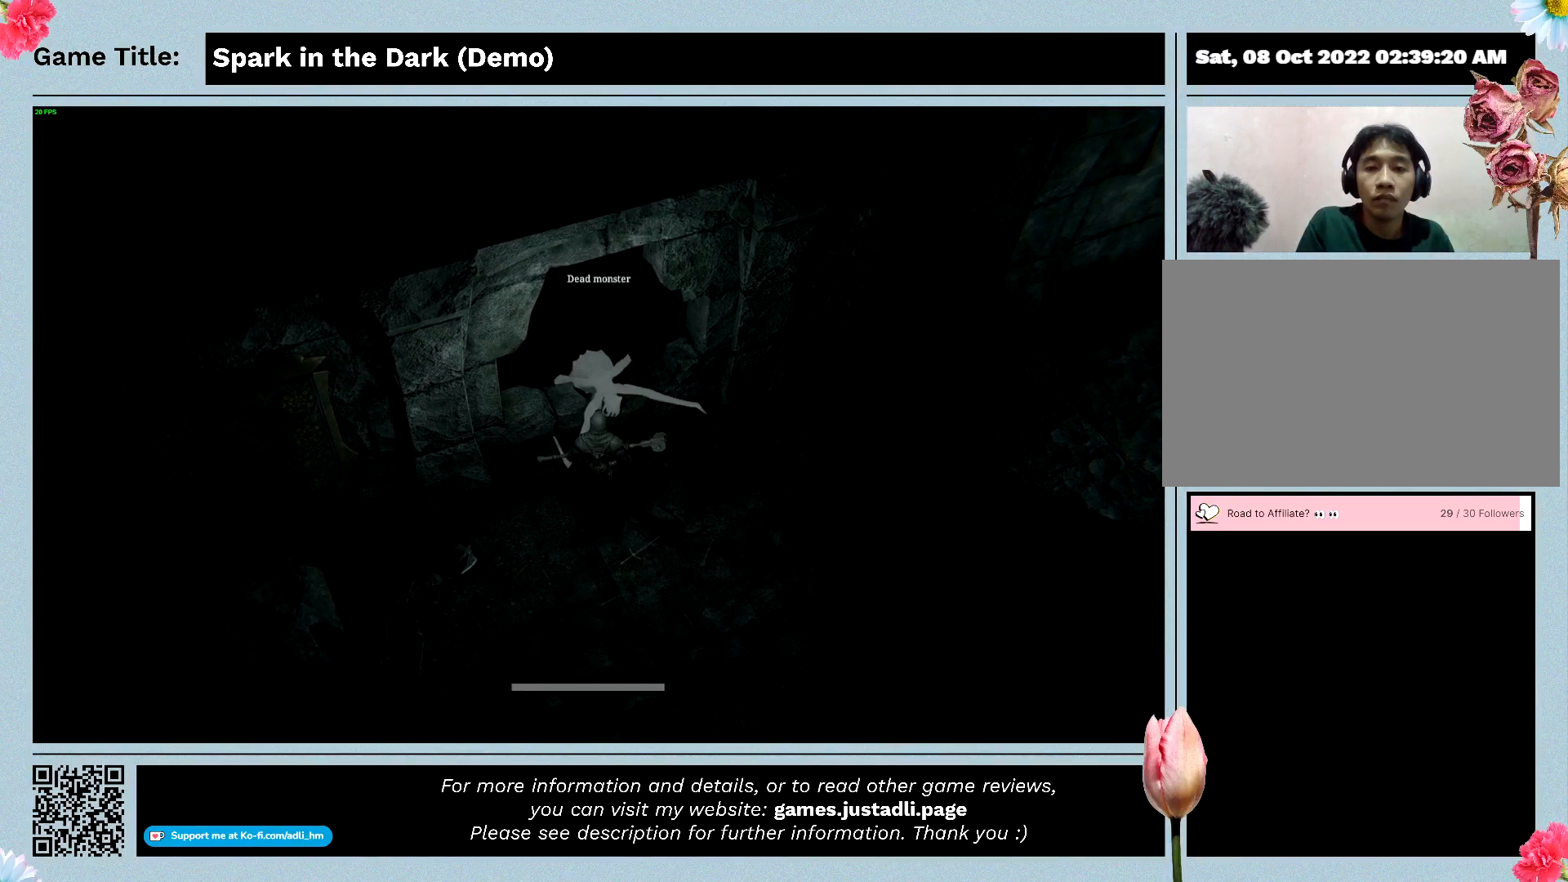
{"keys": [], "events": [[100, "a", "up"]]}
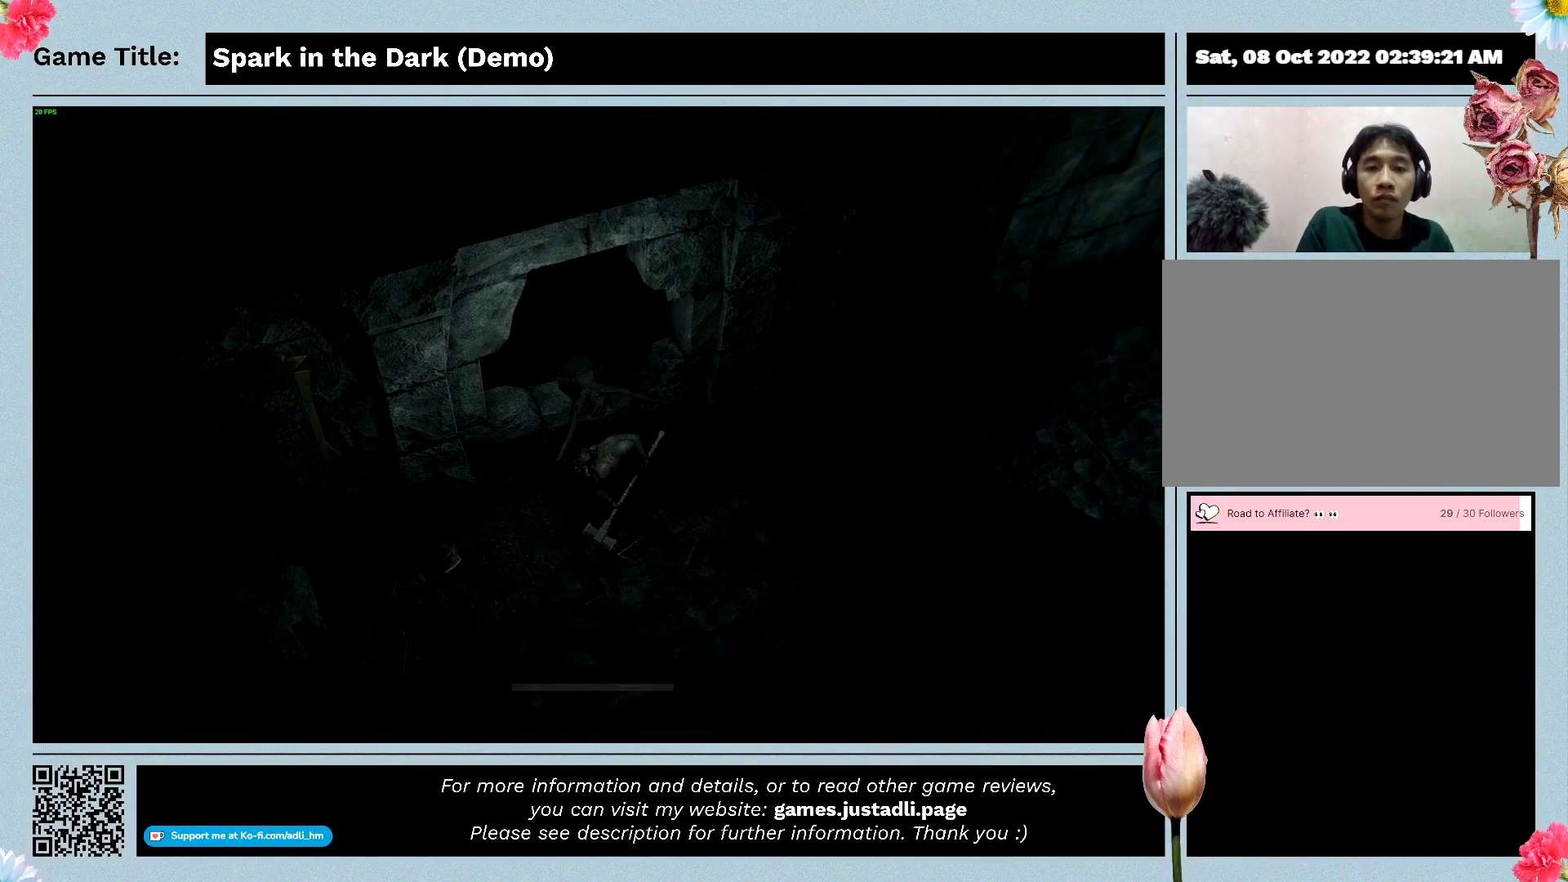
{"keys": [], "events": []}
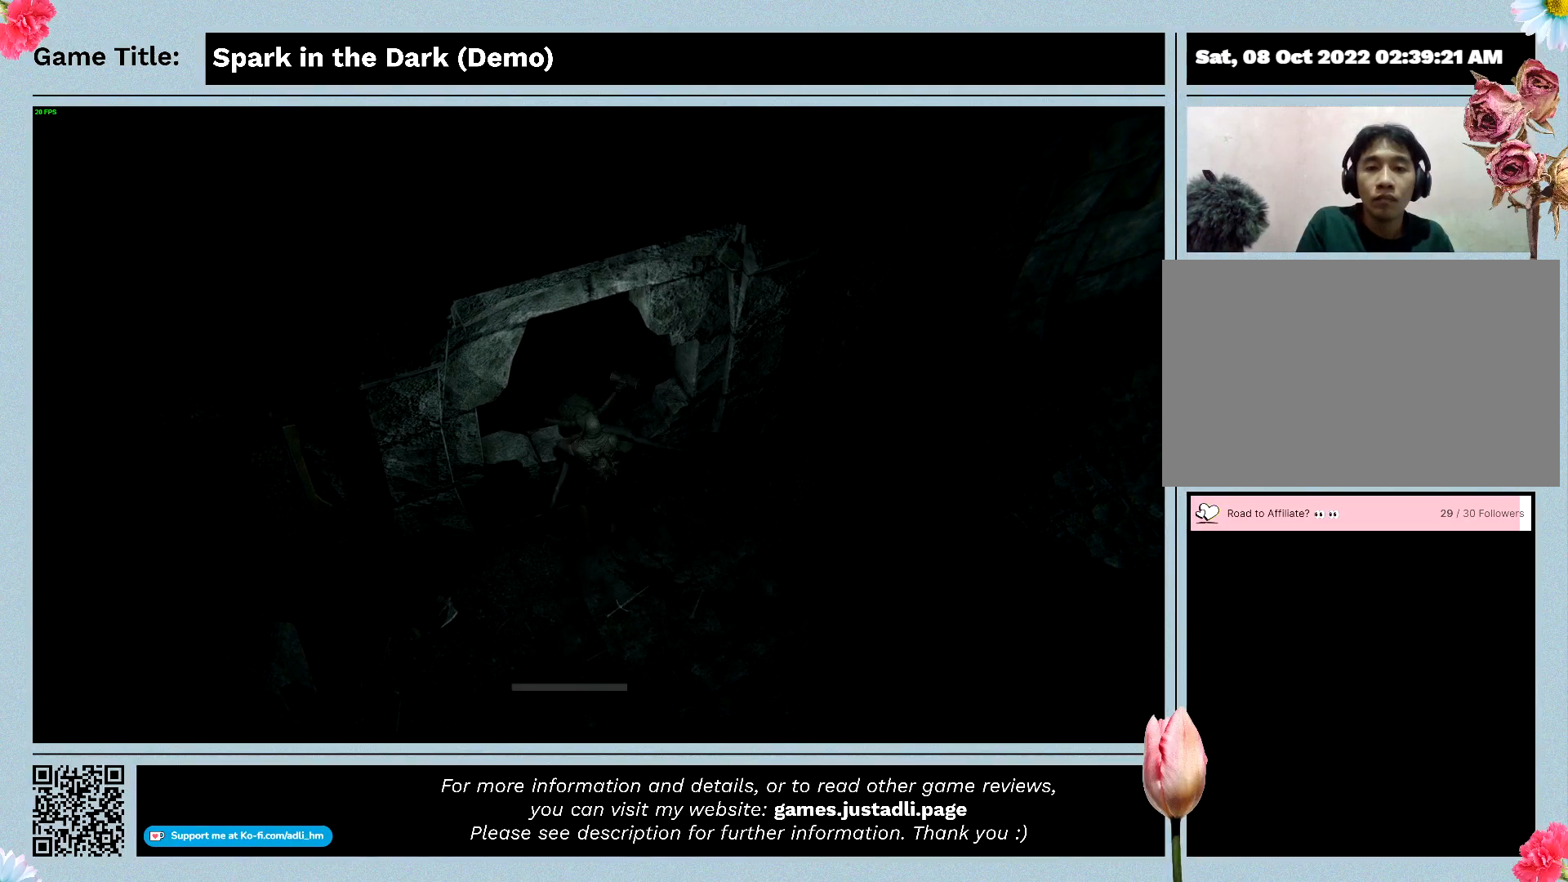
{"keys": [], "events": []}
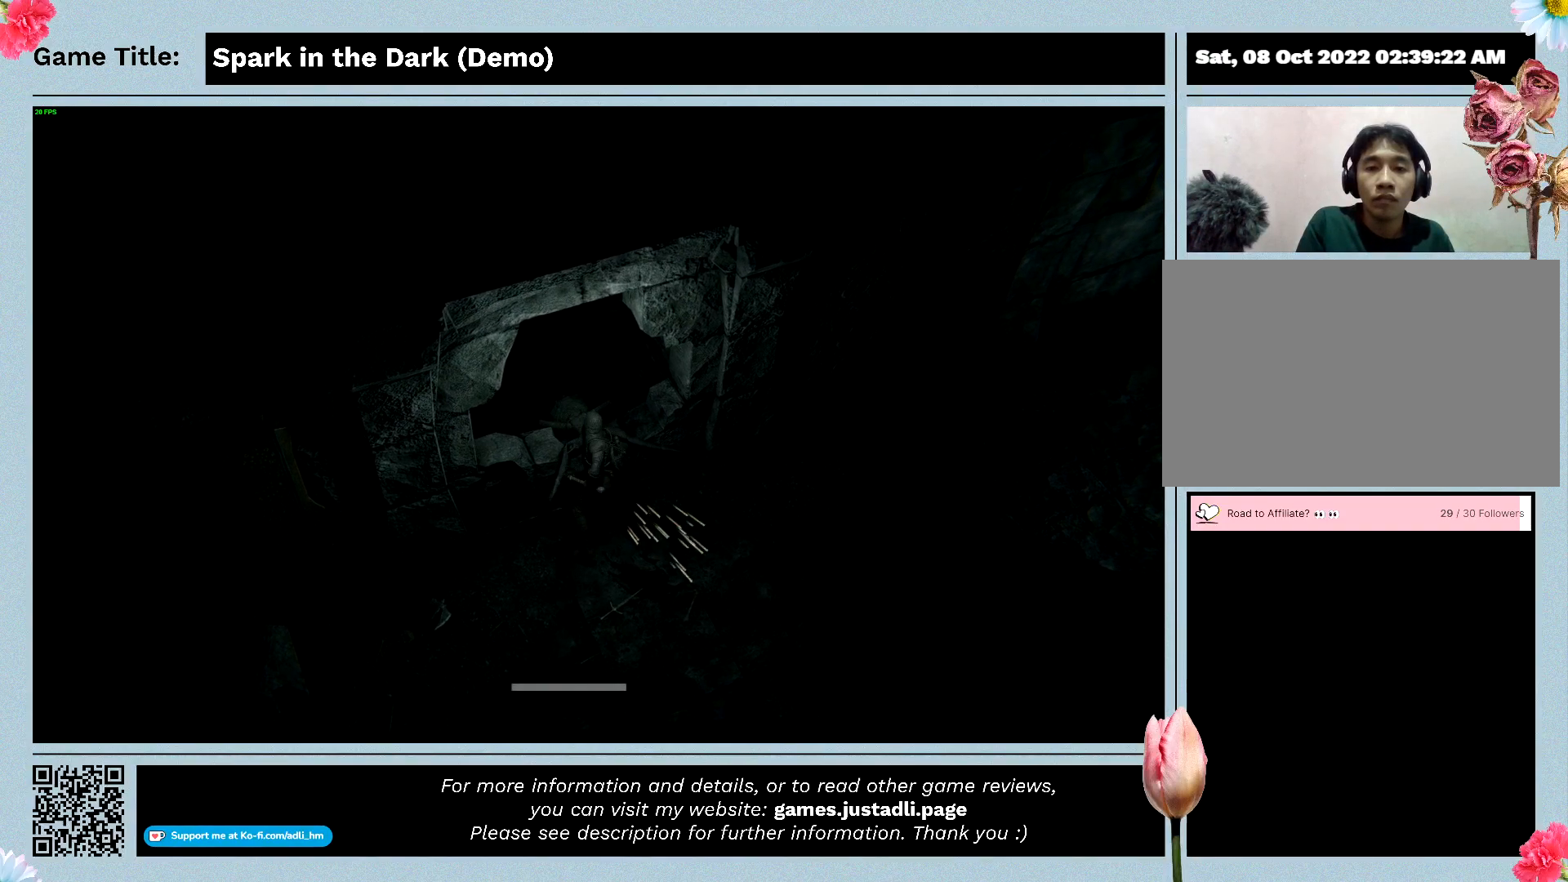
{"keys": ["s"], "events": [[100, "s", "down"]]}
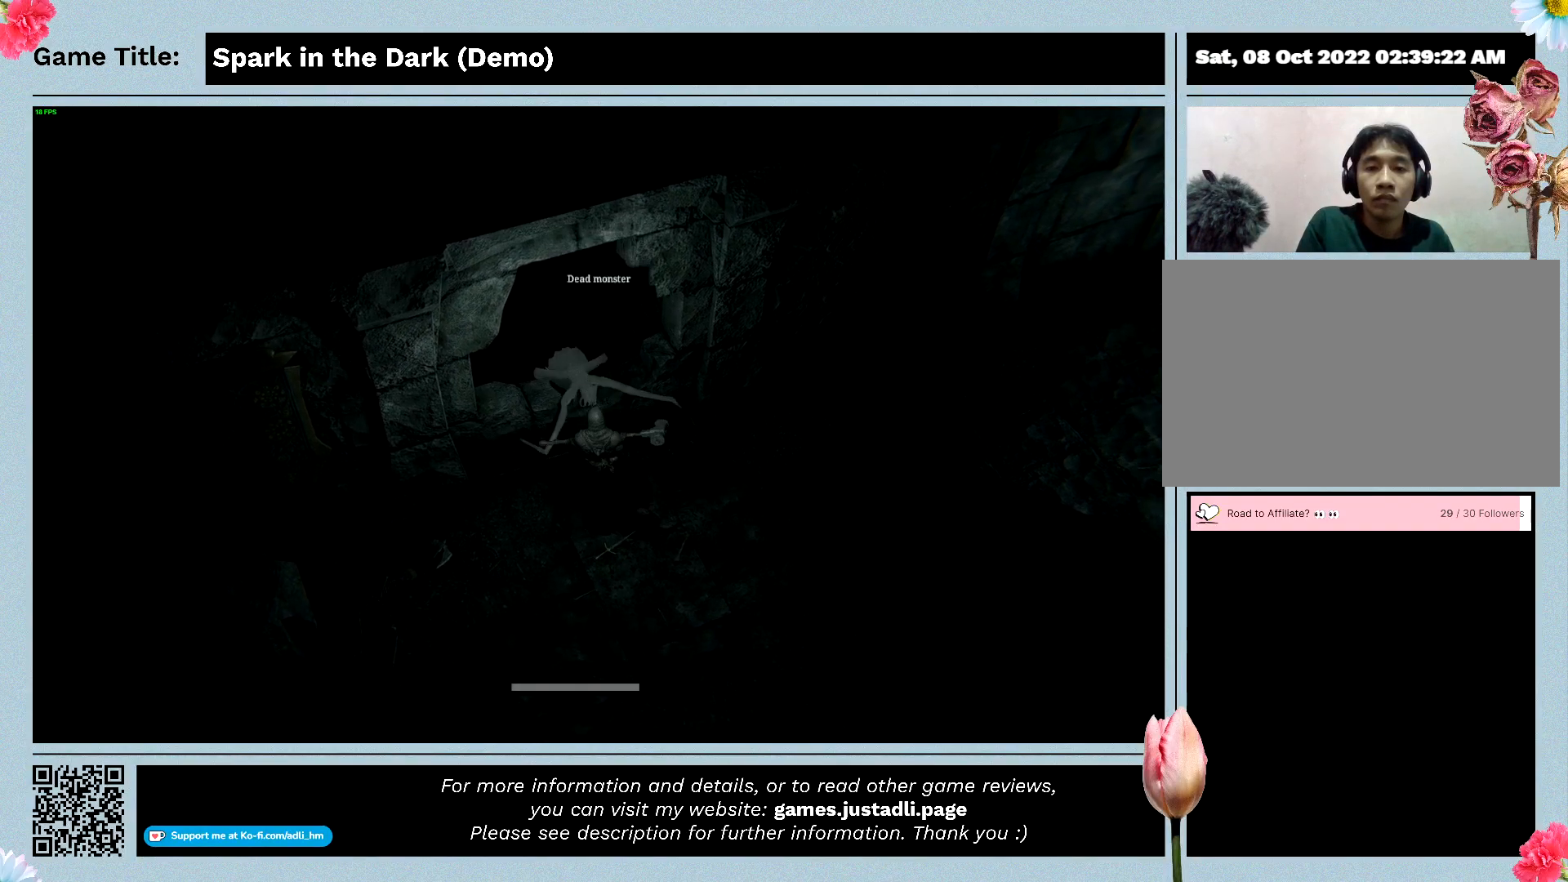
{"keys": ["s"], "events": []}
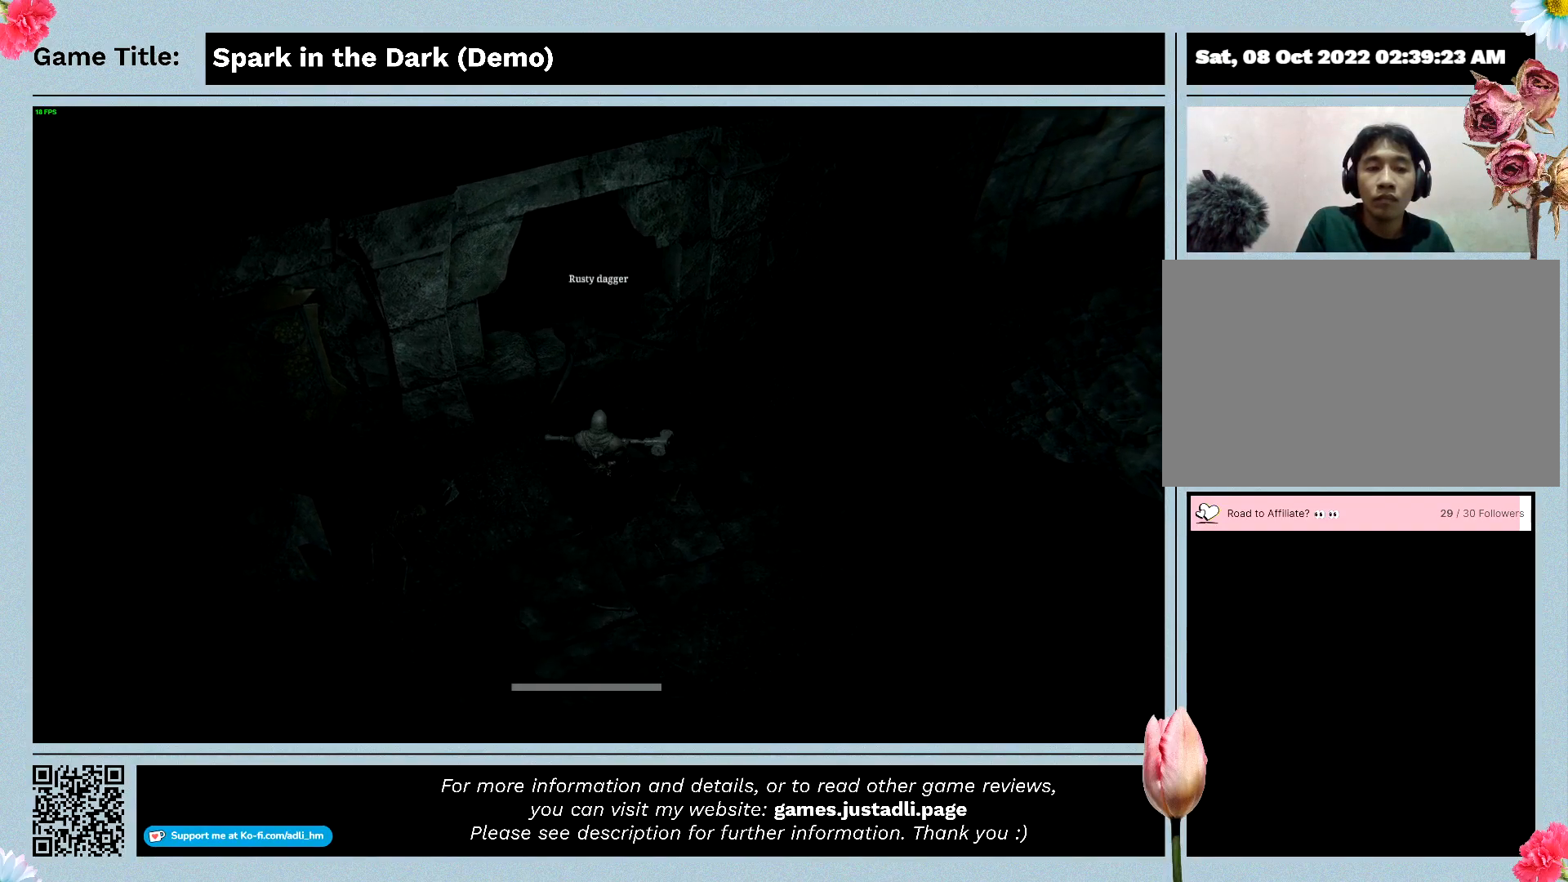
{"keys": ["s"], "events": []}
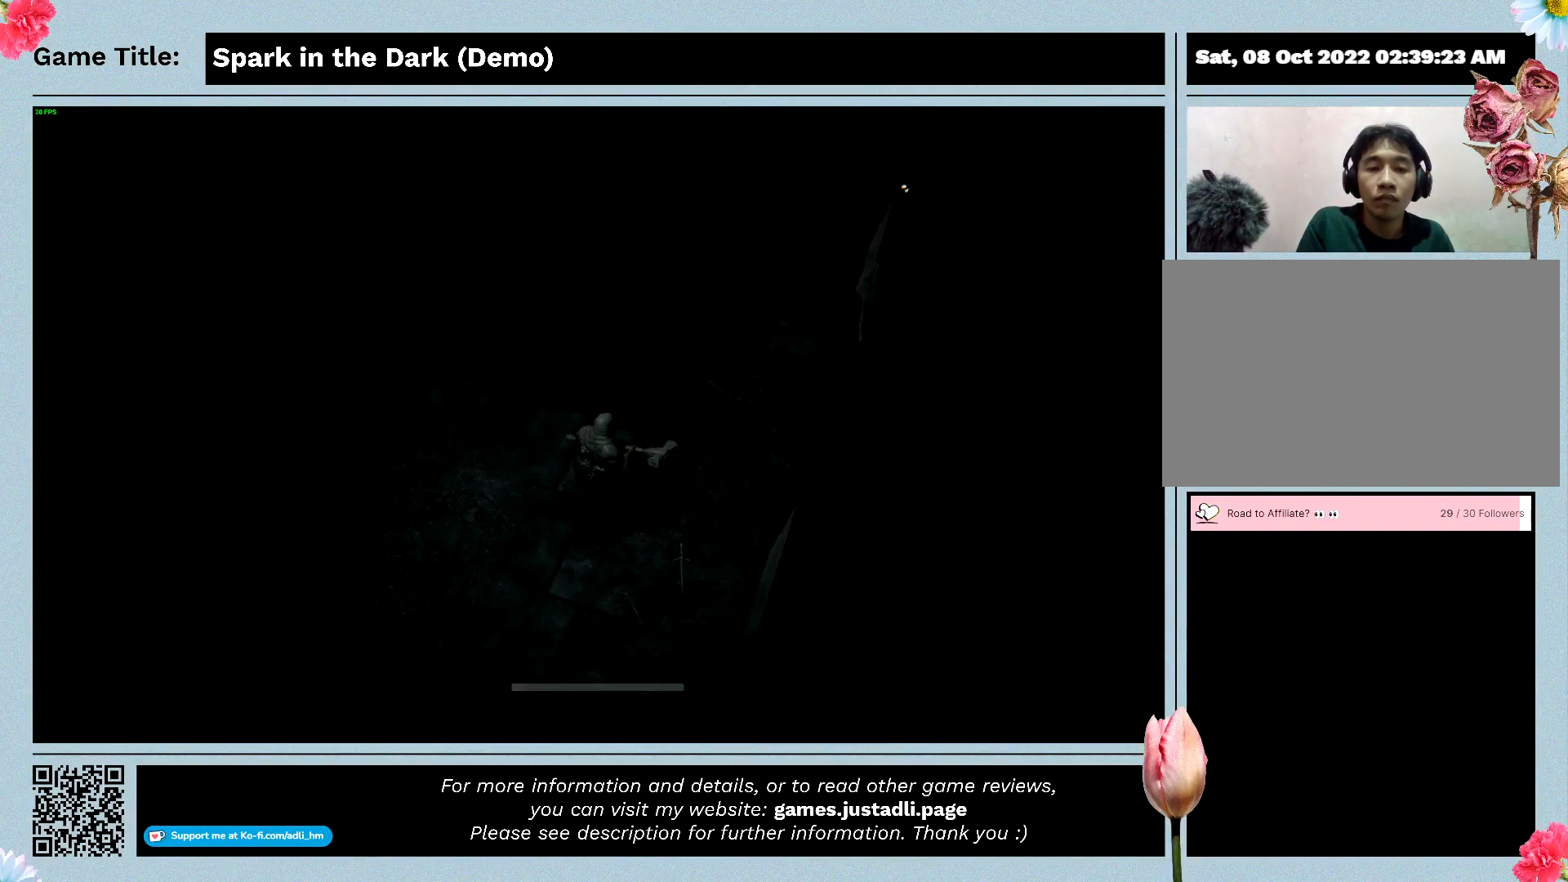
{"keys": ["a", "w"], "events": [[200, "a", "down"], [267, "w", "down"], [467, "s", "up"]]}
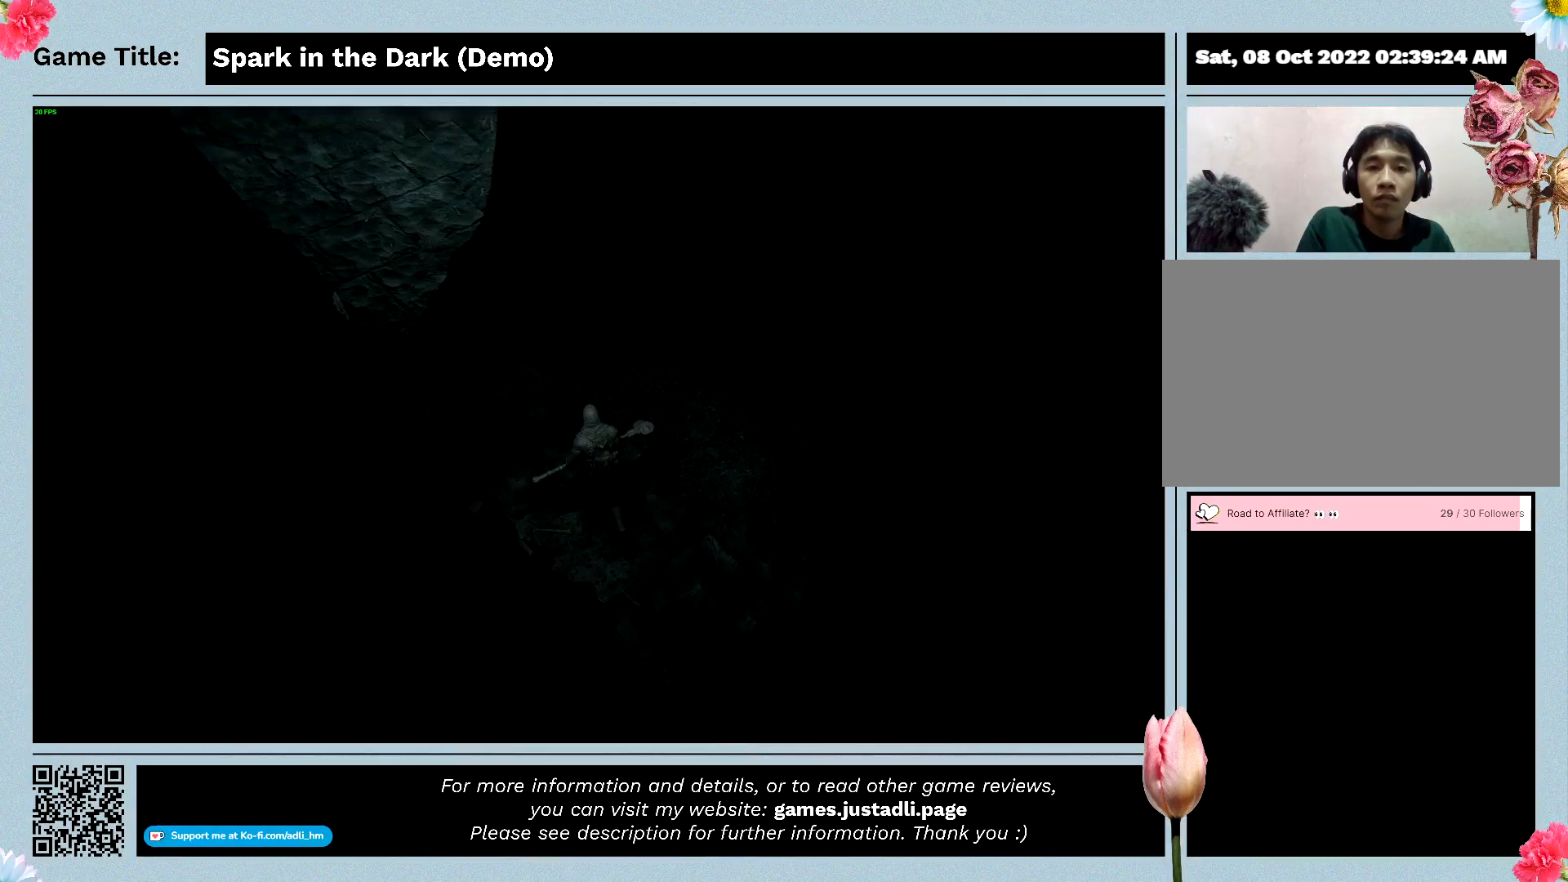
{"keys": ["d", "w"], "events": [[200, "d", "down"], [300, "a", "up"]]}
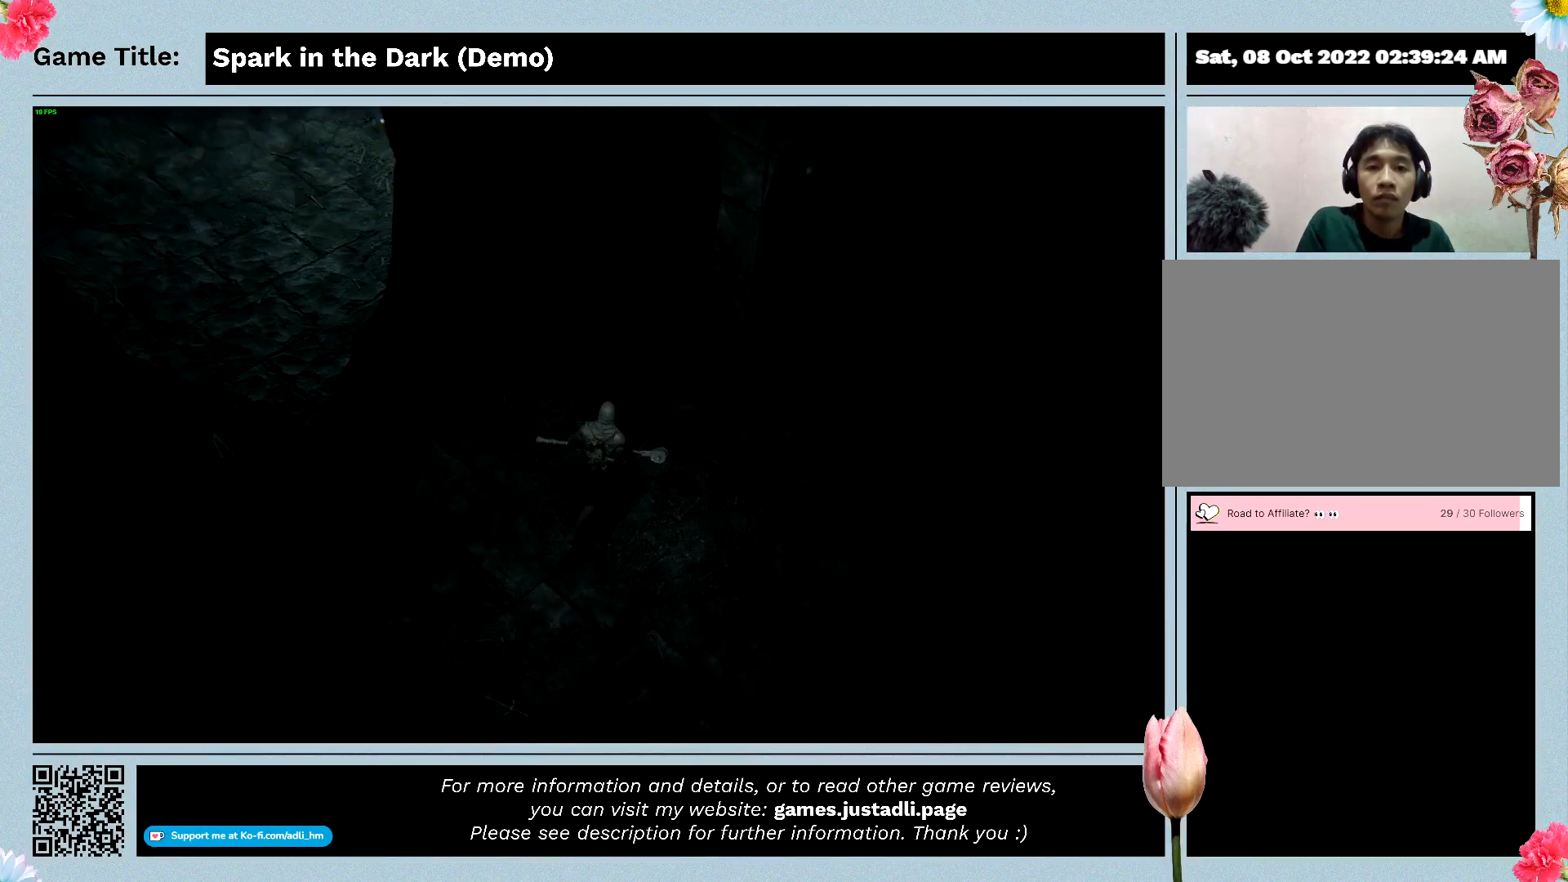
{"keys": ["d", "w"], "events": []}
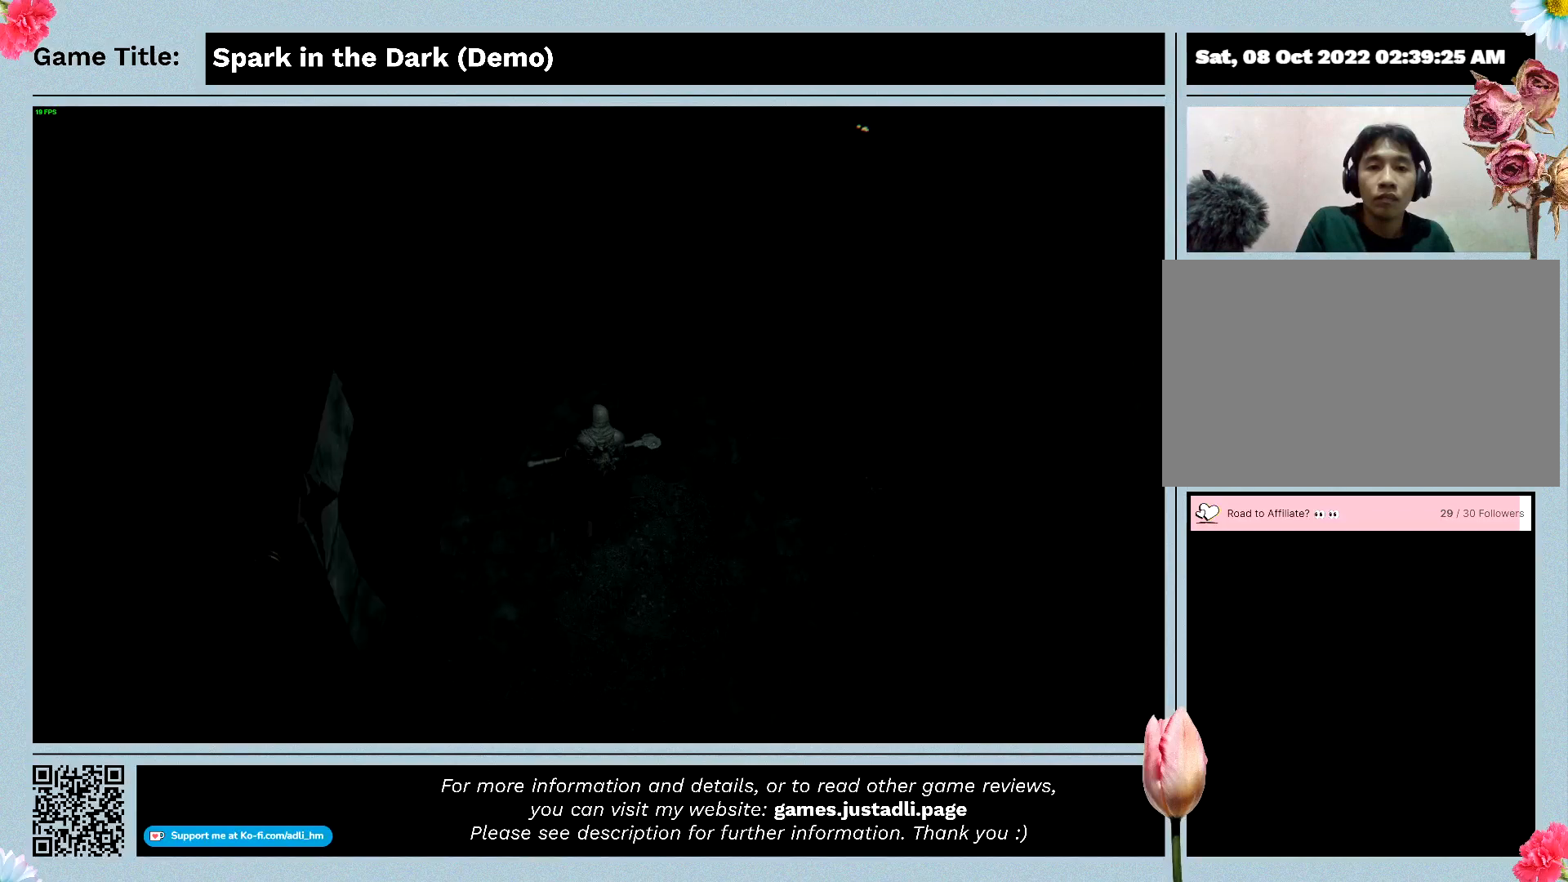
{"keys": ["w"], "events": [[467, "d", "up"]]}
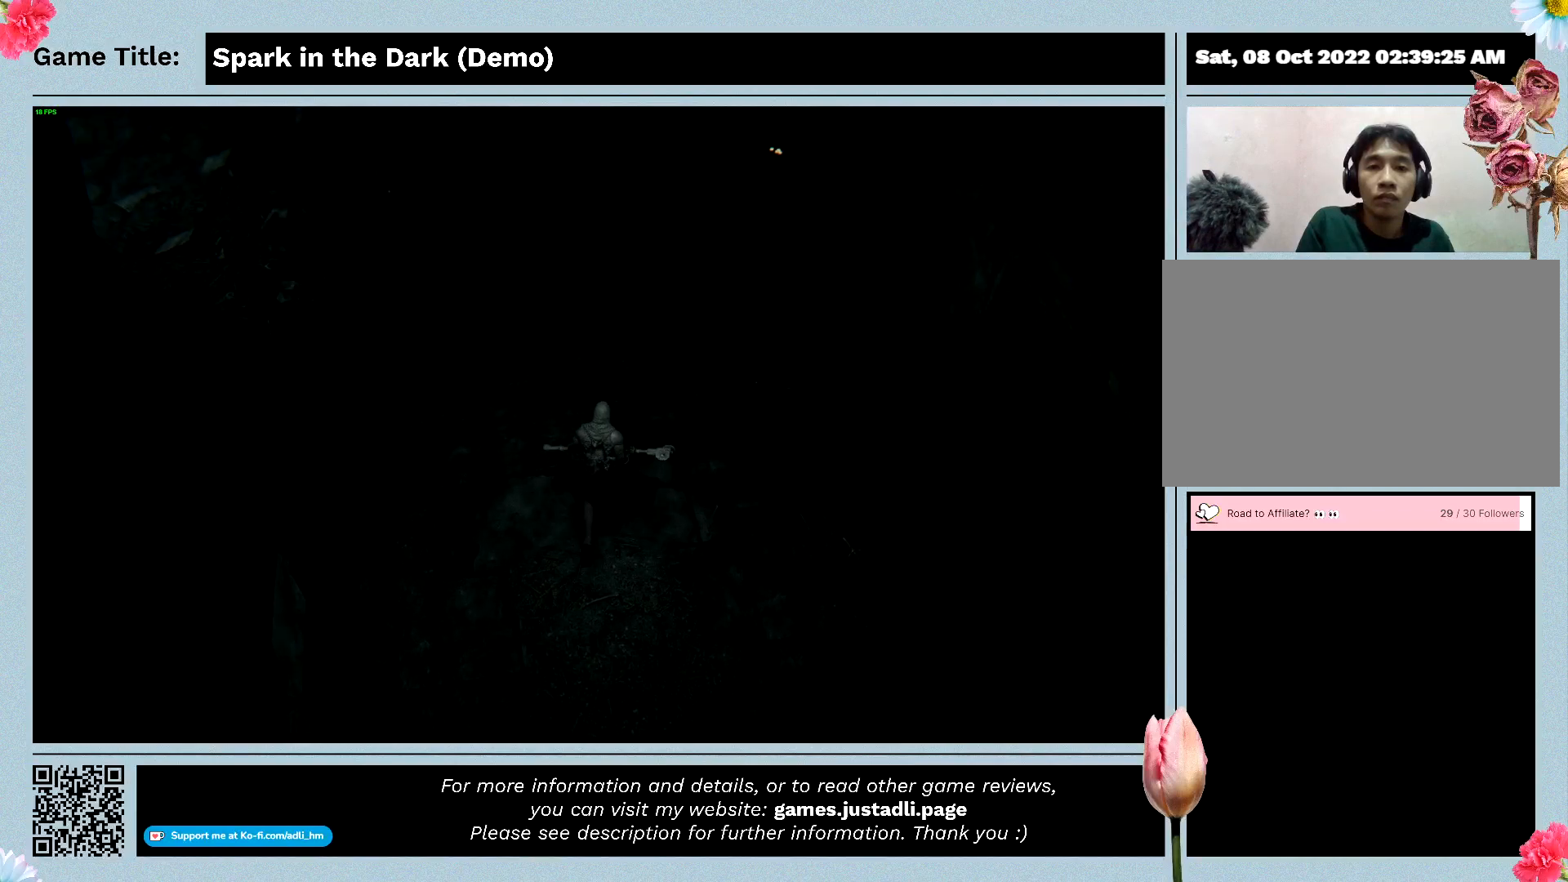
{"keys": ["a", "w"], "events": [[67, "a", "down"]]}
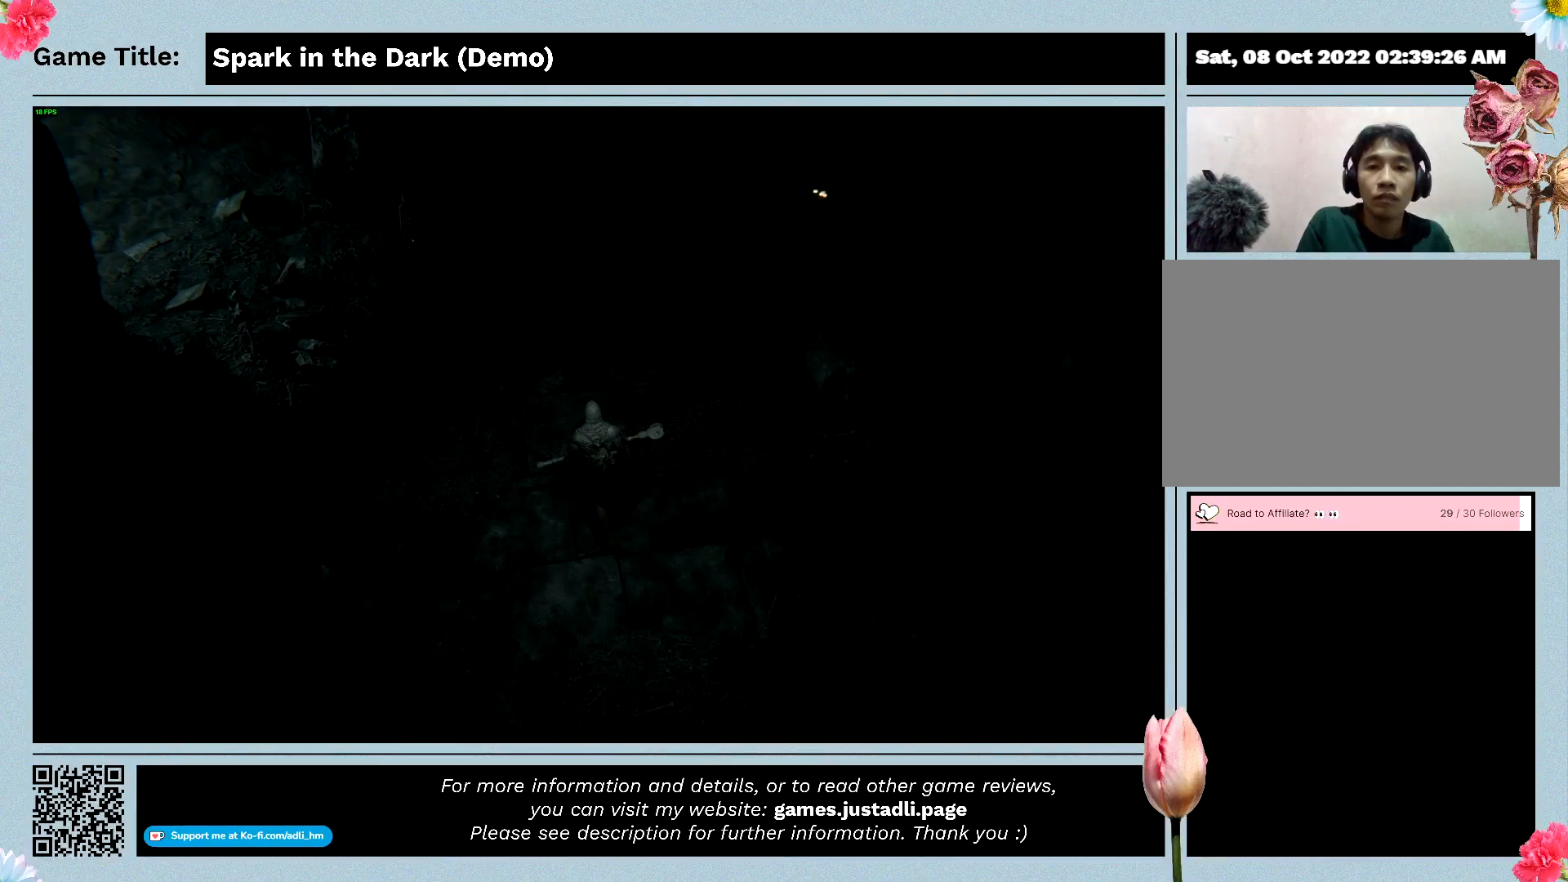
{"keys": ["d", "w"], "events": [[233, "a", "up"], [467, "d", "down"]]}
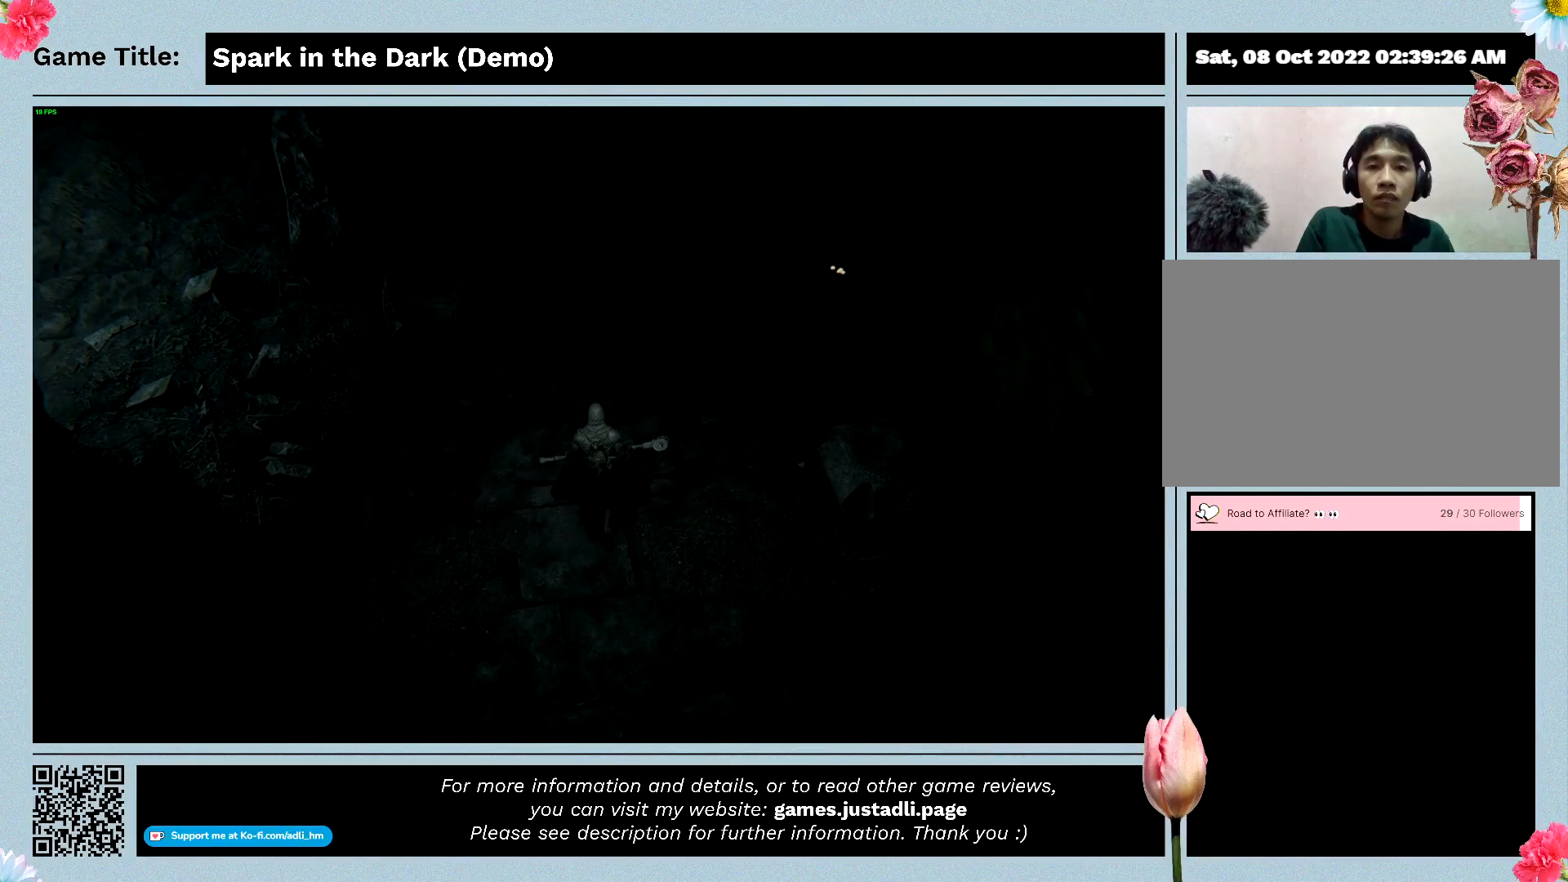
{"keys": ["d", "w"], "events": []}
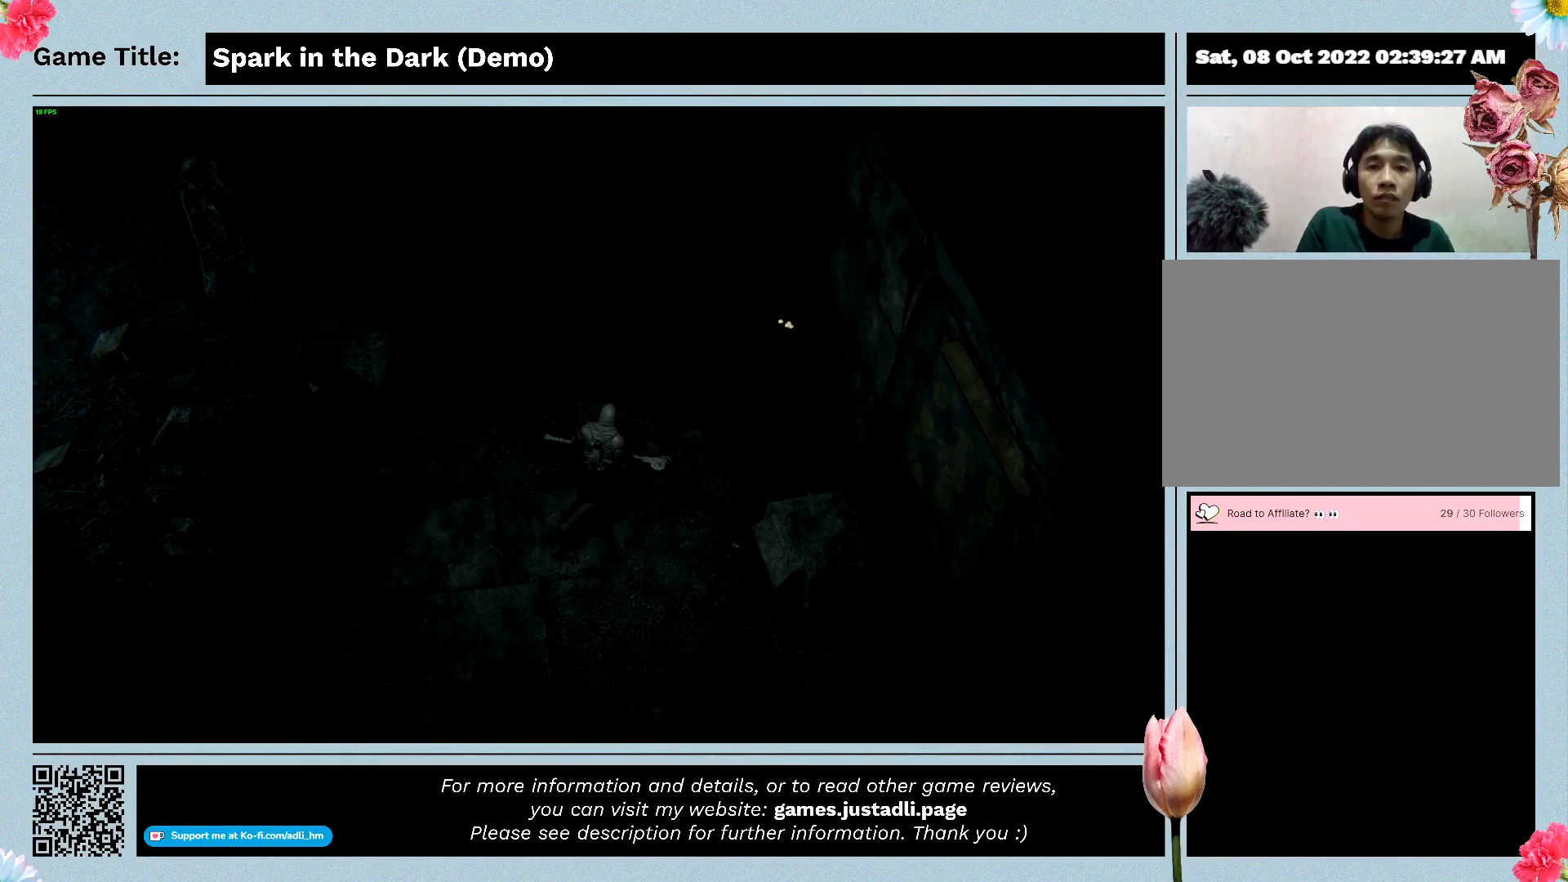
{"keys": ["d", "w"], "events": []}
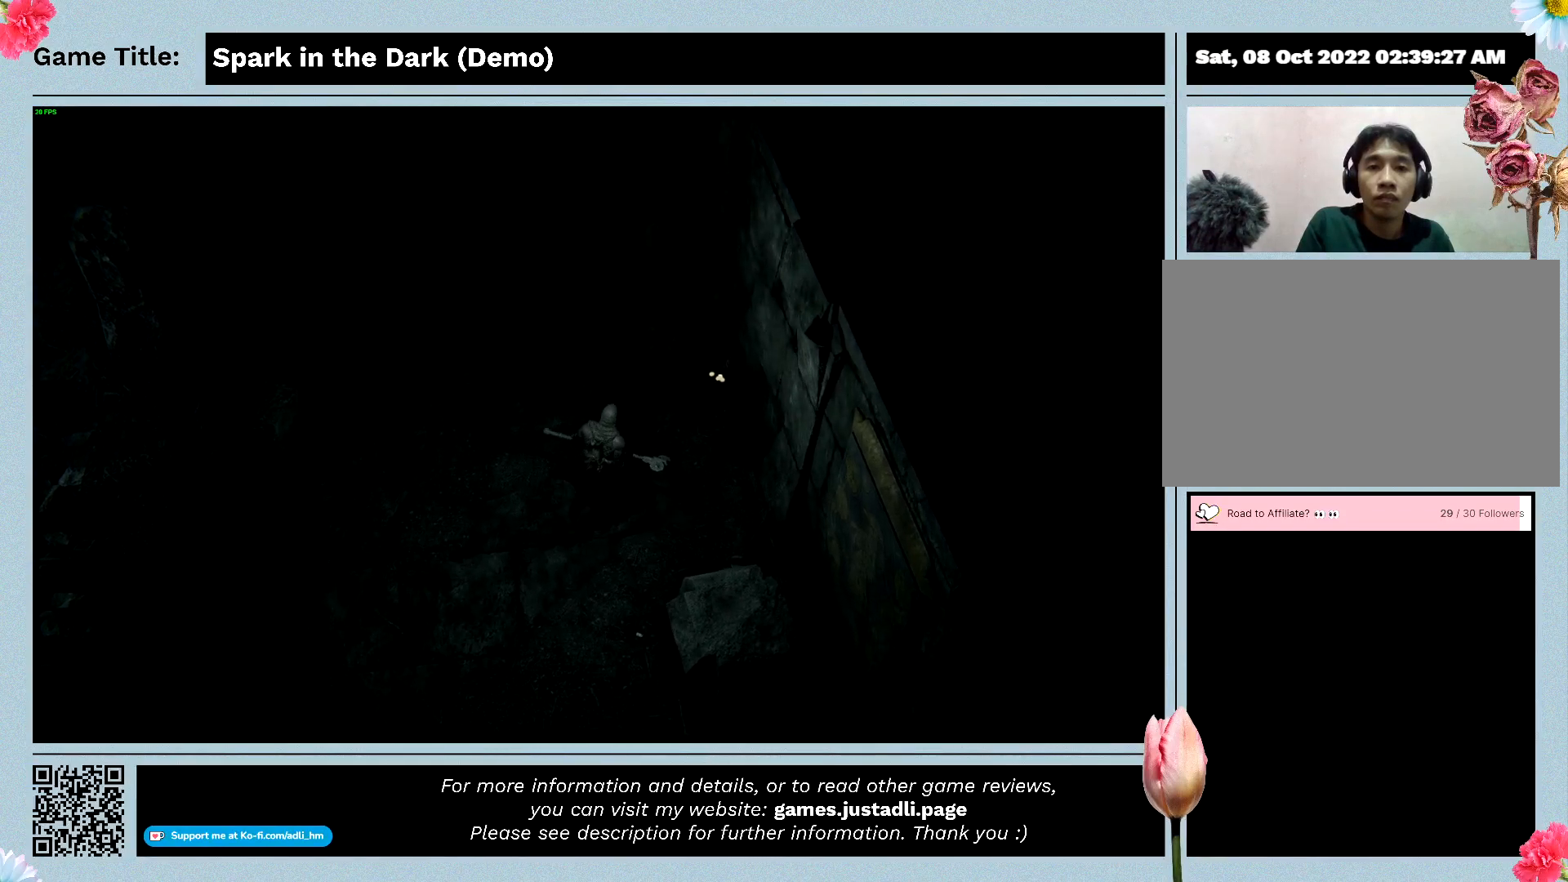
{"keys": ["d", "w"], "events": []}